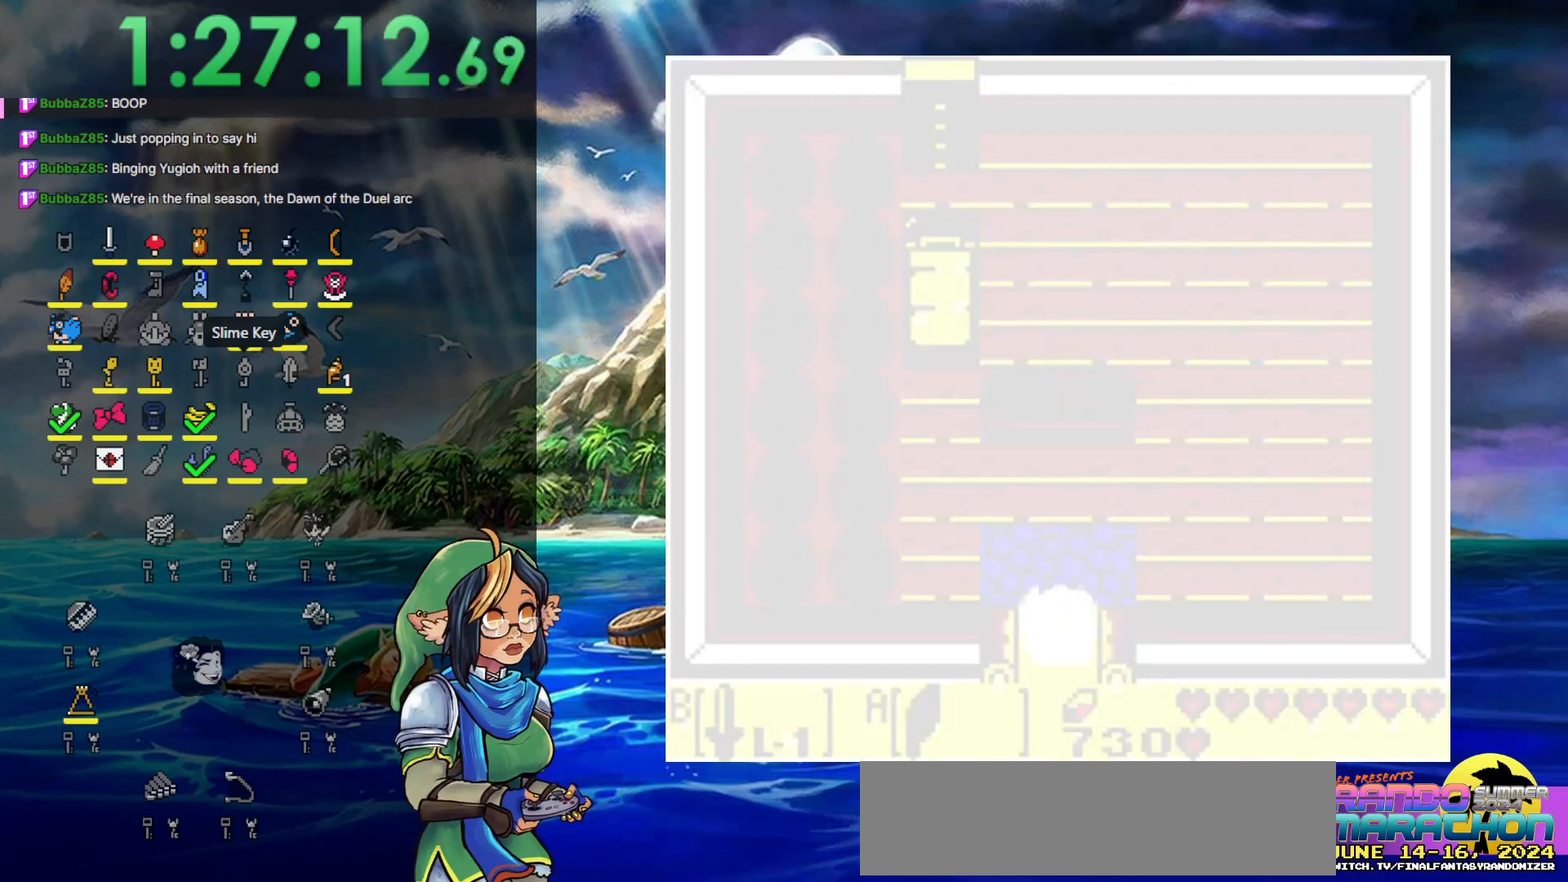
Gameplay with a controller (Nintendo layout); each line is a JSON object with the inputs held at the frame after it. "events" lists button and stick changes between this image and that frame as [ms after this image, input, new state], when the widget could be followed in between. Not read: L3 R3.
{"buttons": [], "events": []}
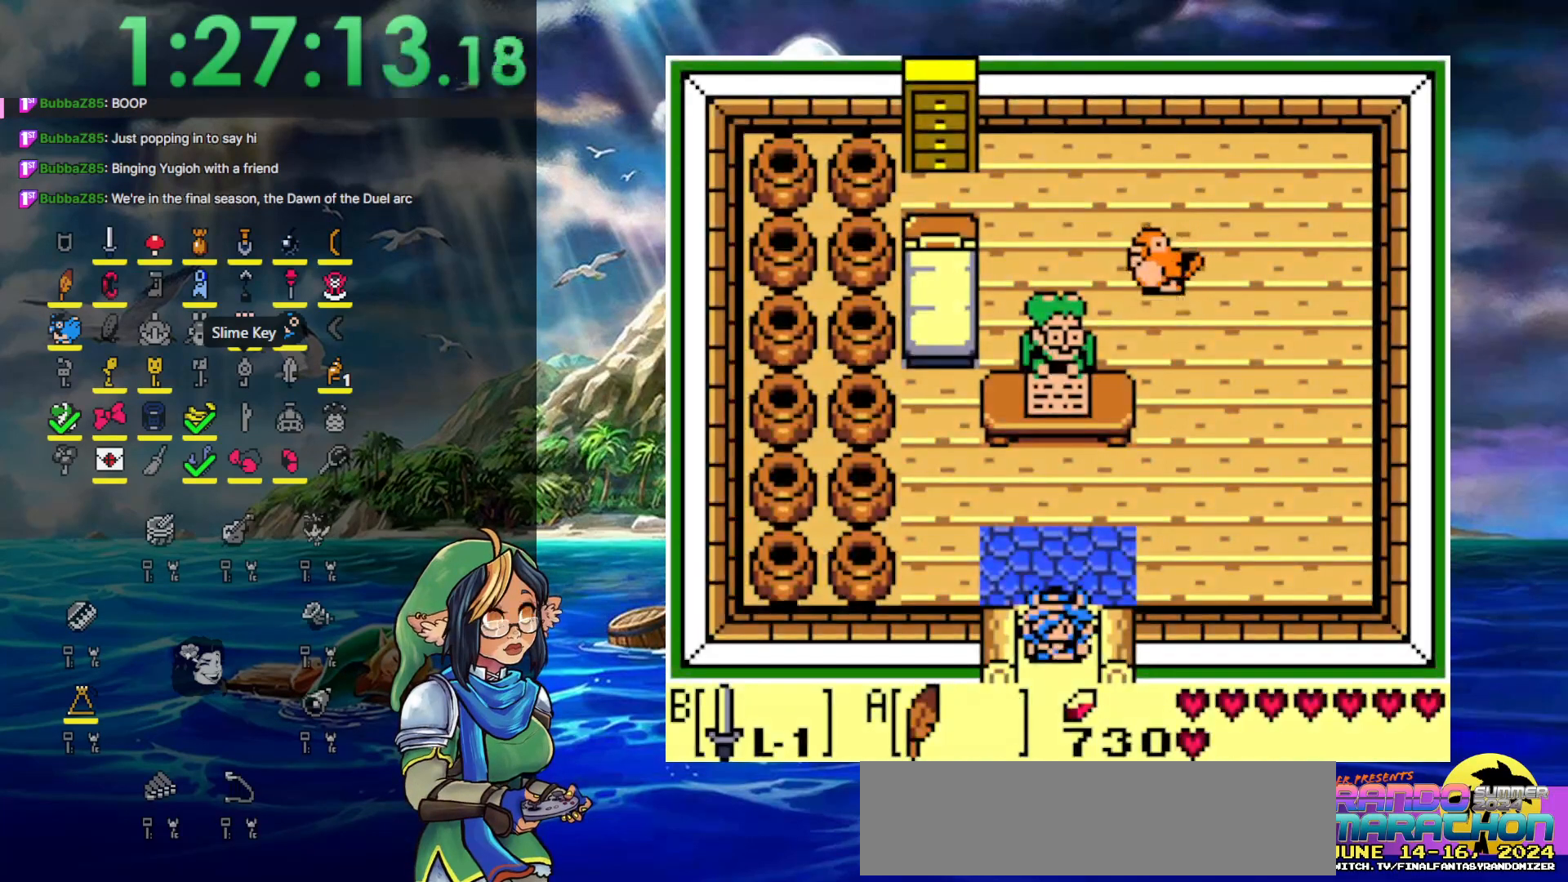
{"buttons": ["DPAD_UP"], "events": [[417, "DPAD_UP", "down"]]}
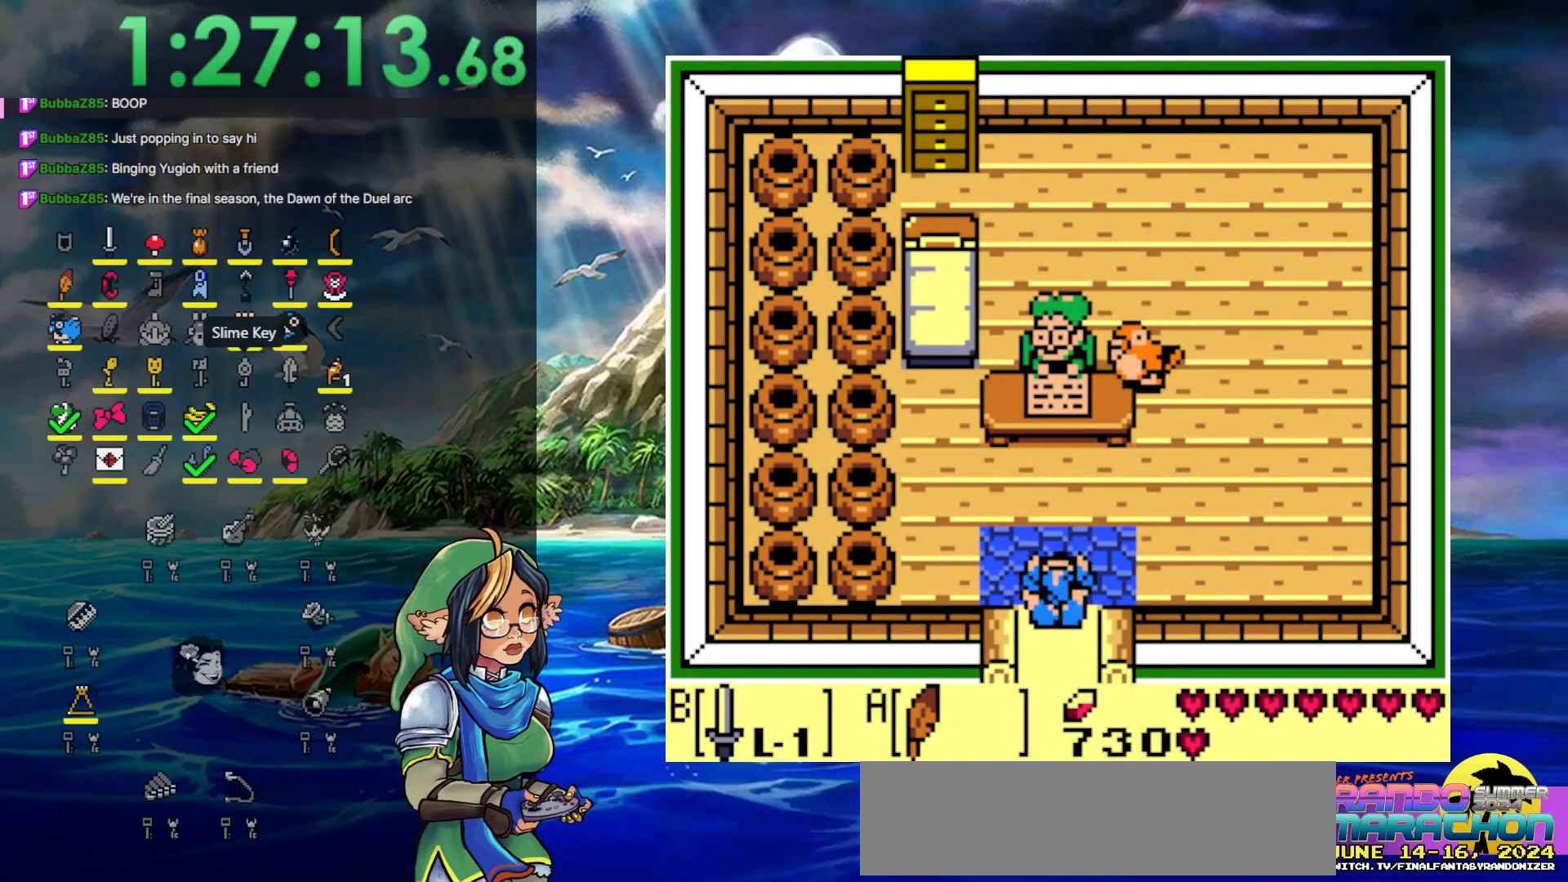
{"buttons": ["A", "DPAD_UP"], "events": [[500, "A", "down"]]}
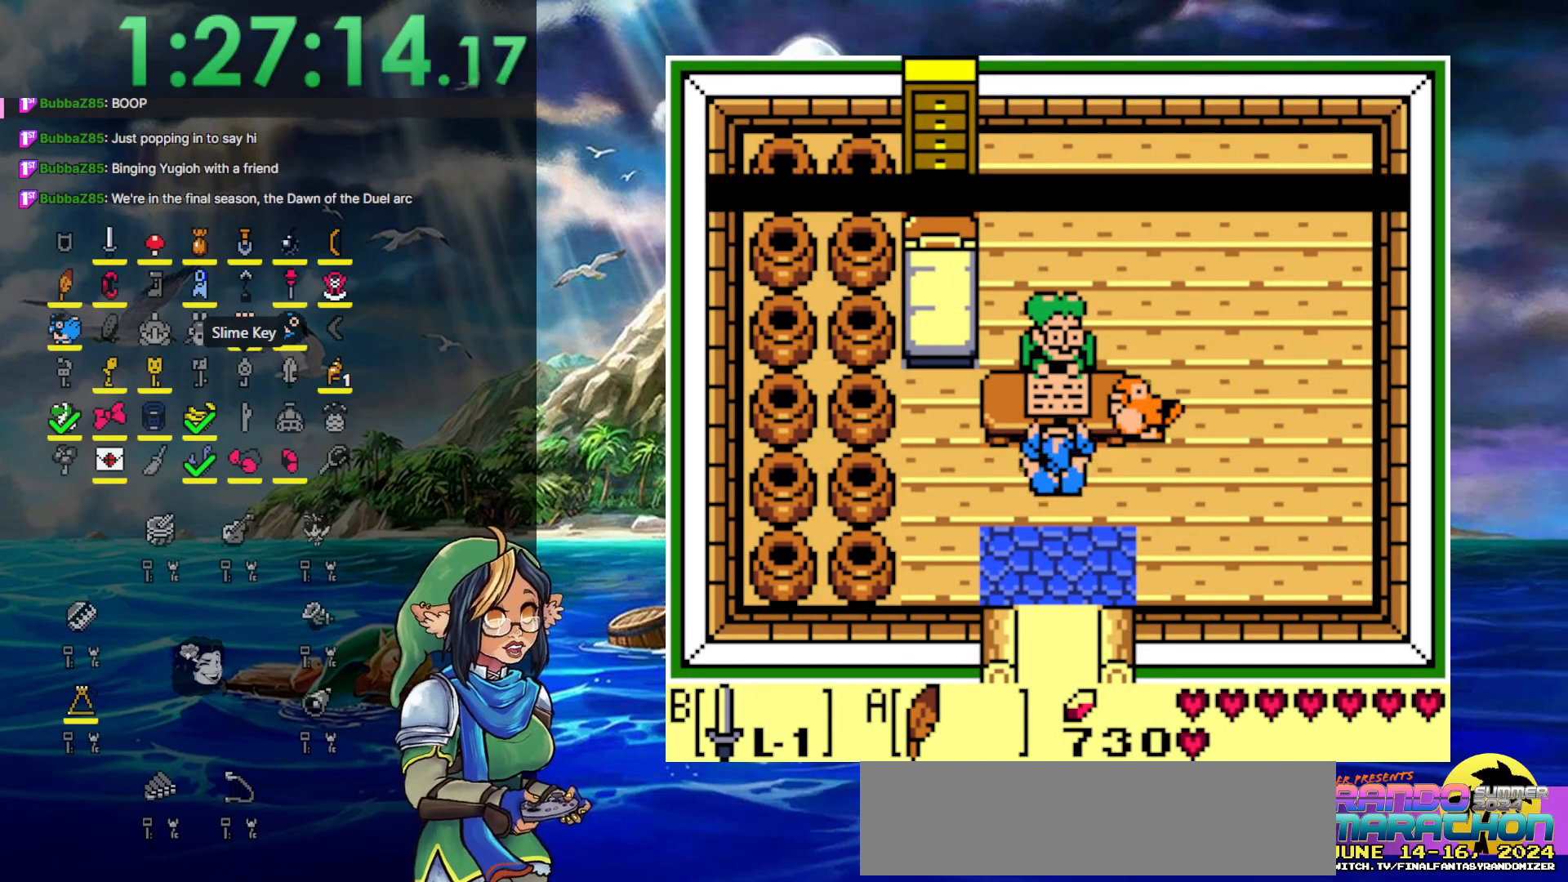
{"buttons": ["A", "B"], "events": [[100, "DPAD_UP", "up"], [117, "A", "up"], [200, "B", "down"], [250, "A", "down"], [267, "B", "up"], [317, "B", "down"], [333, "A", "up"], [450, "A", "down"], [450, "B", "up"], [500, "B", "down"]]}
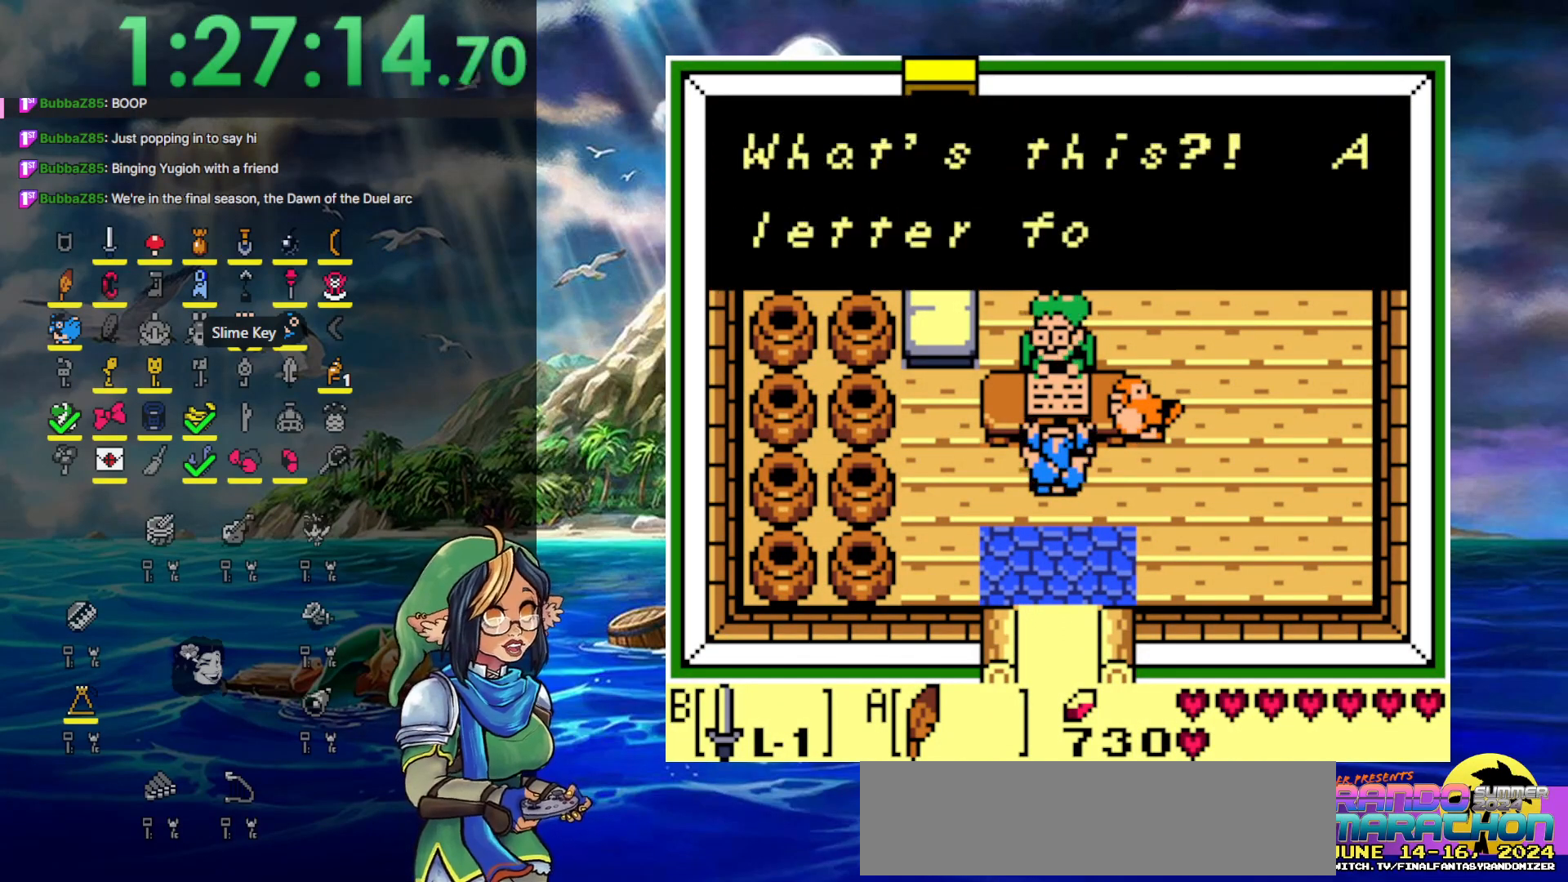
{"buttons": ["A"], "events": [[17, "A", "up"], [50, "A", "down"], [50, "B", "up"], [167, "A", "up"], [167, "B", "down"], [217, "A", "down"], [217, "B", "up"], [283, "B", "down"], [300, "A", "up"], [367, "A", "down"], [367, "B", "up"], [417, "B", "down"], [450, "A", "up"], [500, "A", "down"], [500, "B", "up"]]}
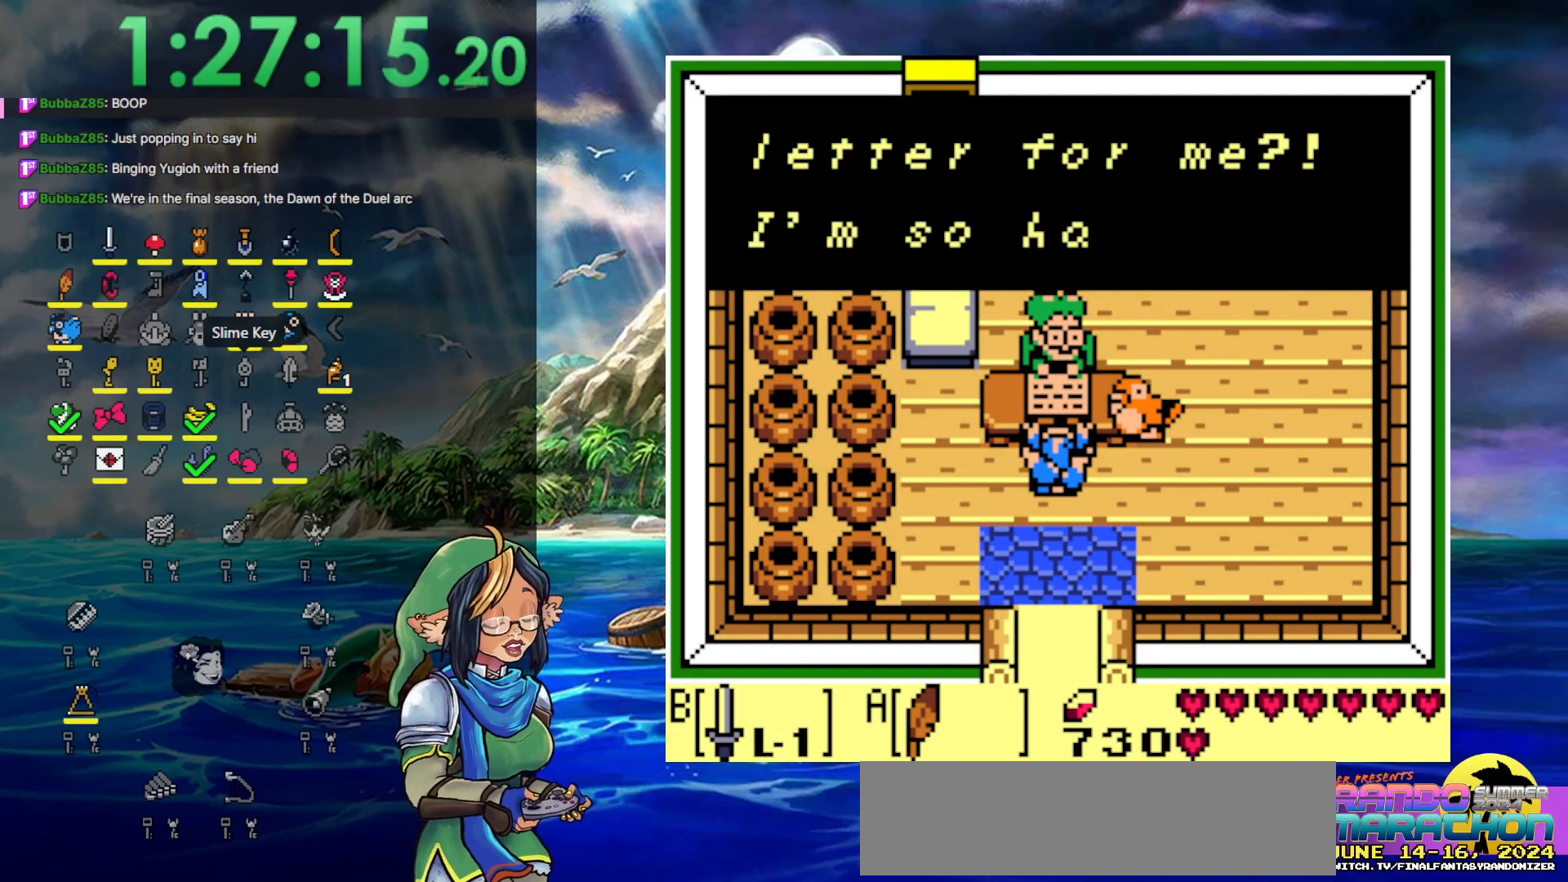
{"buttons": ["A", "B"], "events": [[83, "B", "down"], [117, "A", "up"], [183, "A", "down"], [183, "B", "up"], [250, "A", "up"], [250, "B", "down"], [350, "A", "down"], [350, "B", "up"], [383, "B", "down"], [400, "A", "up"], [467, "A", "down"]]}
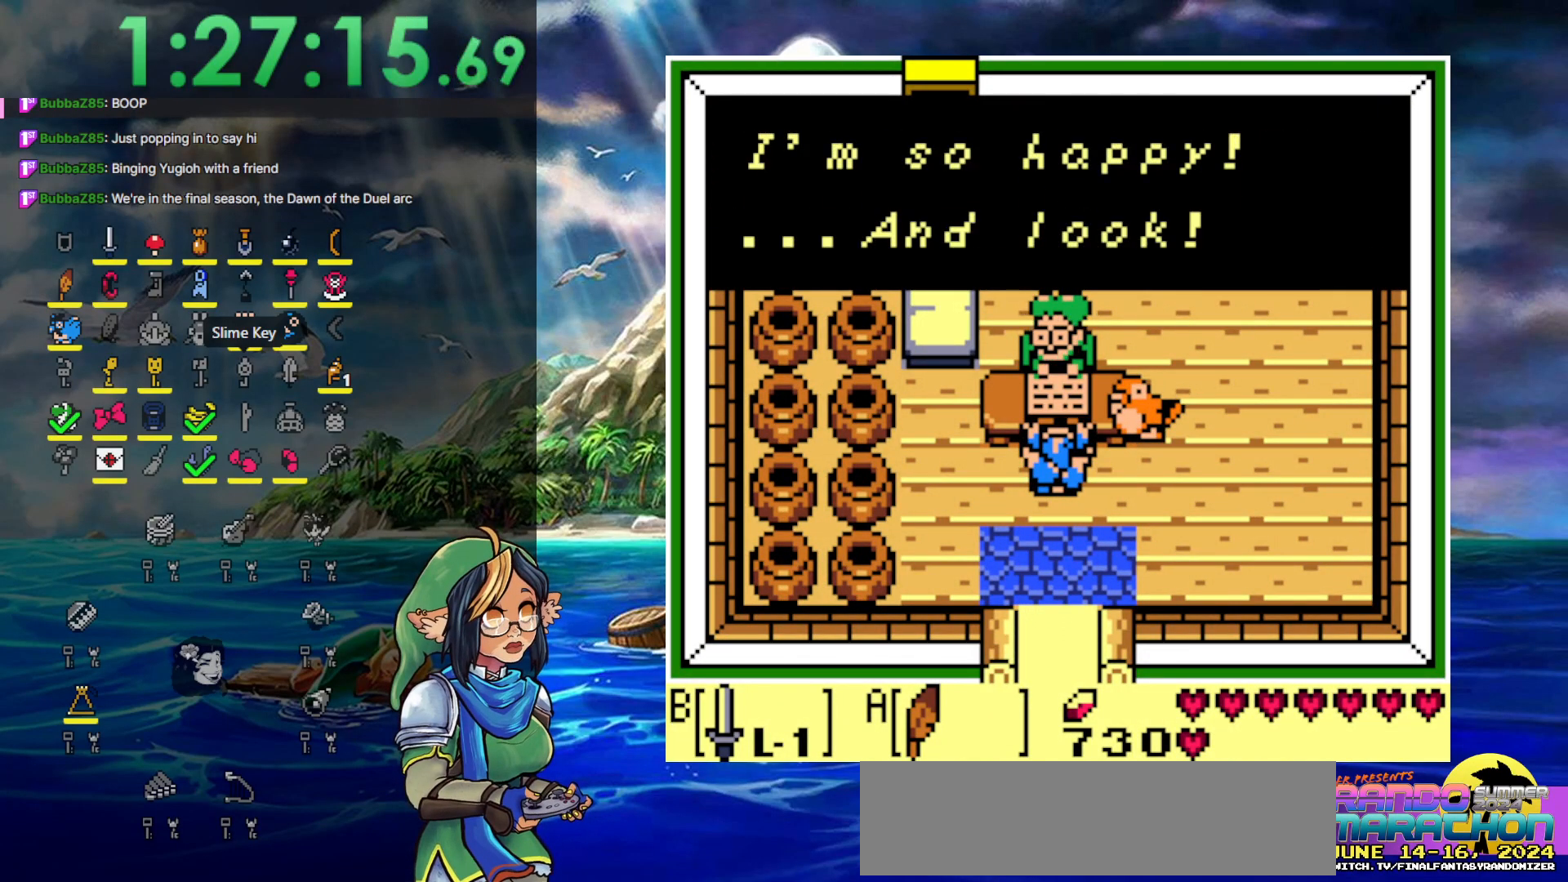
{"buttons": ["B"], "events": [[33, "A", "up"], [117, "A", "down"], [117, "B", "up"], [183, "A", "up"], [183, "B", "down"], [250, "A", "down"], [250, "B", "up"], [333, "A", "up"], [333, "B", "down"], [400, "A", "down"], [400, "B", "up"], [467, "A", "up"], [467, "B", "down"]]}
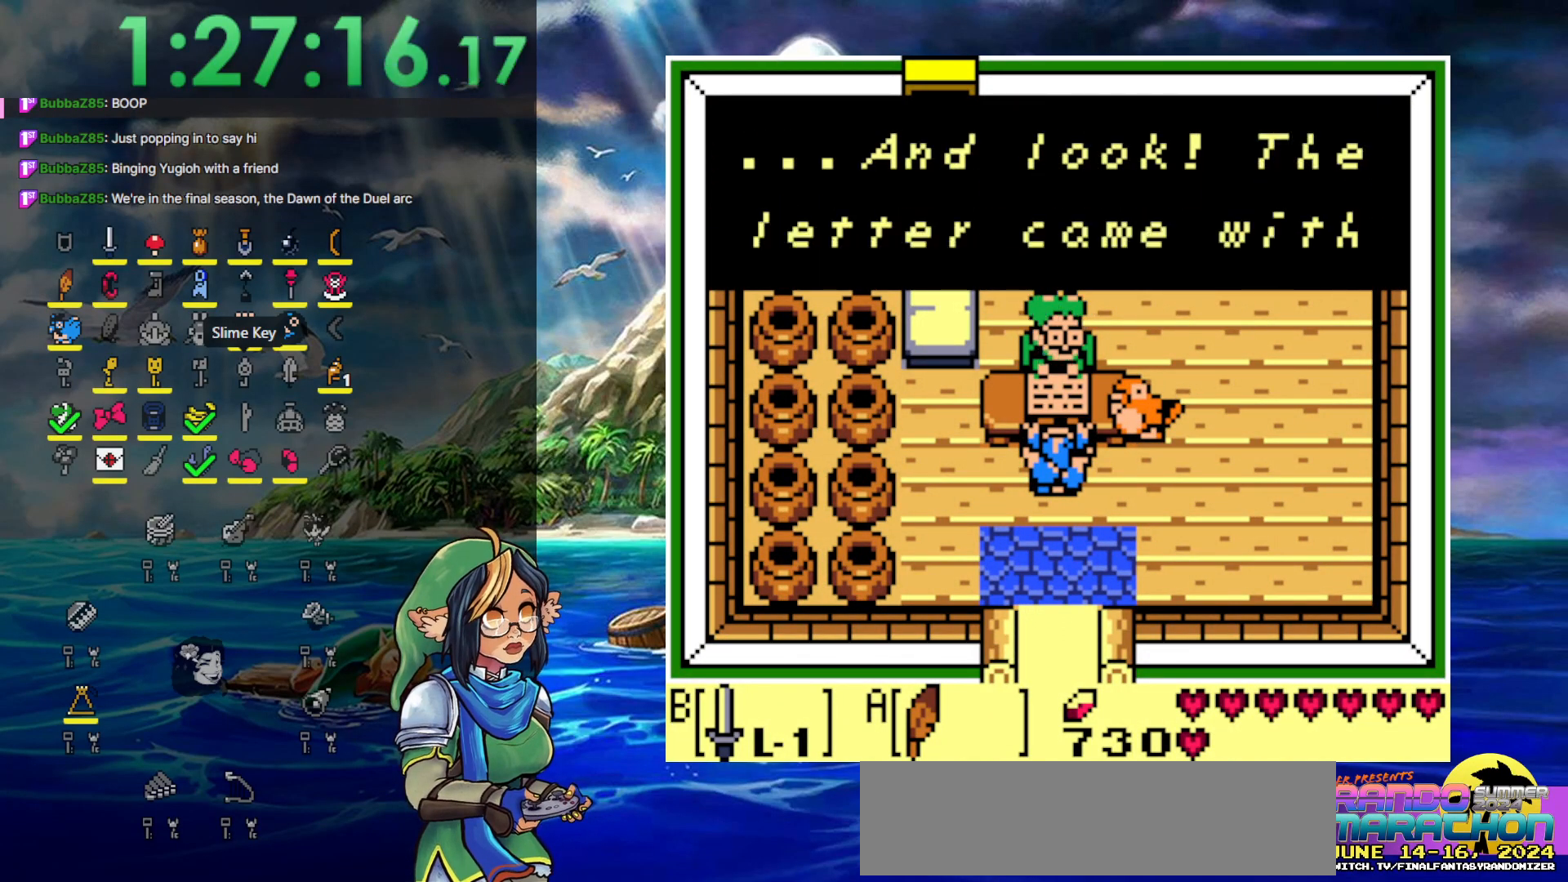
{"buttons": [], "events": [[233, "A", "down"], [233, "B", "up"], [333, "A", "up"]]}
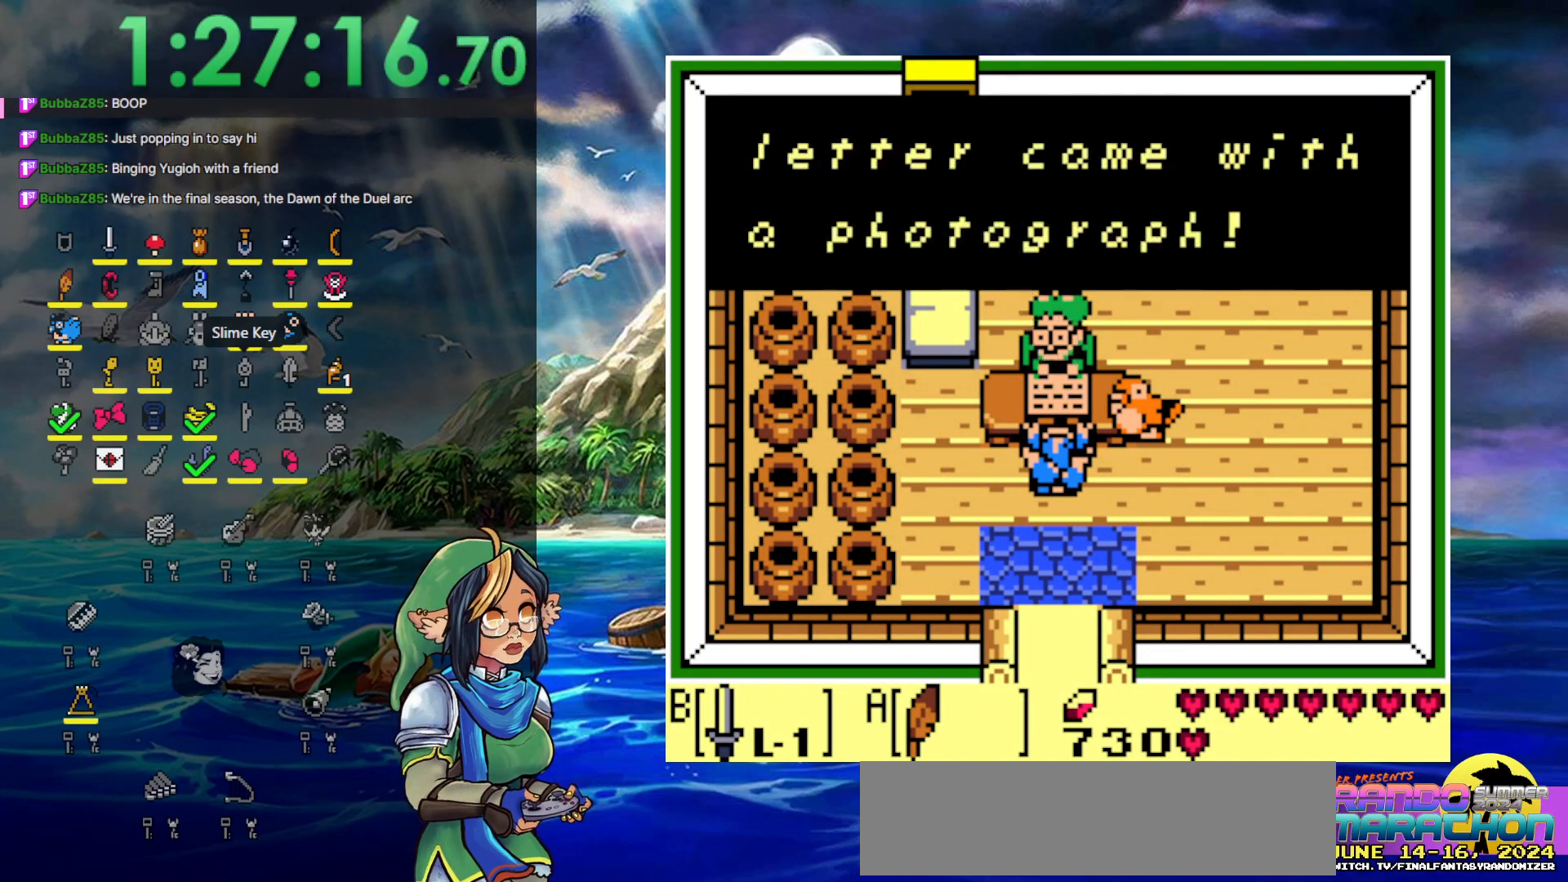
{"buttons": ["A"], "events": [[17, "A", "down"], [250, "A", "up"], [433, "A", "down"]]}
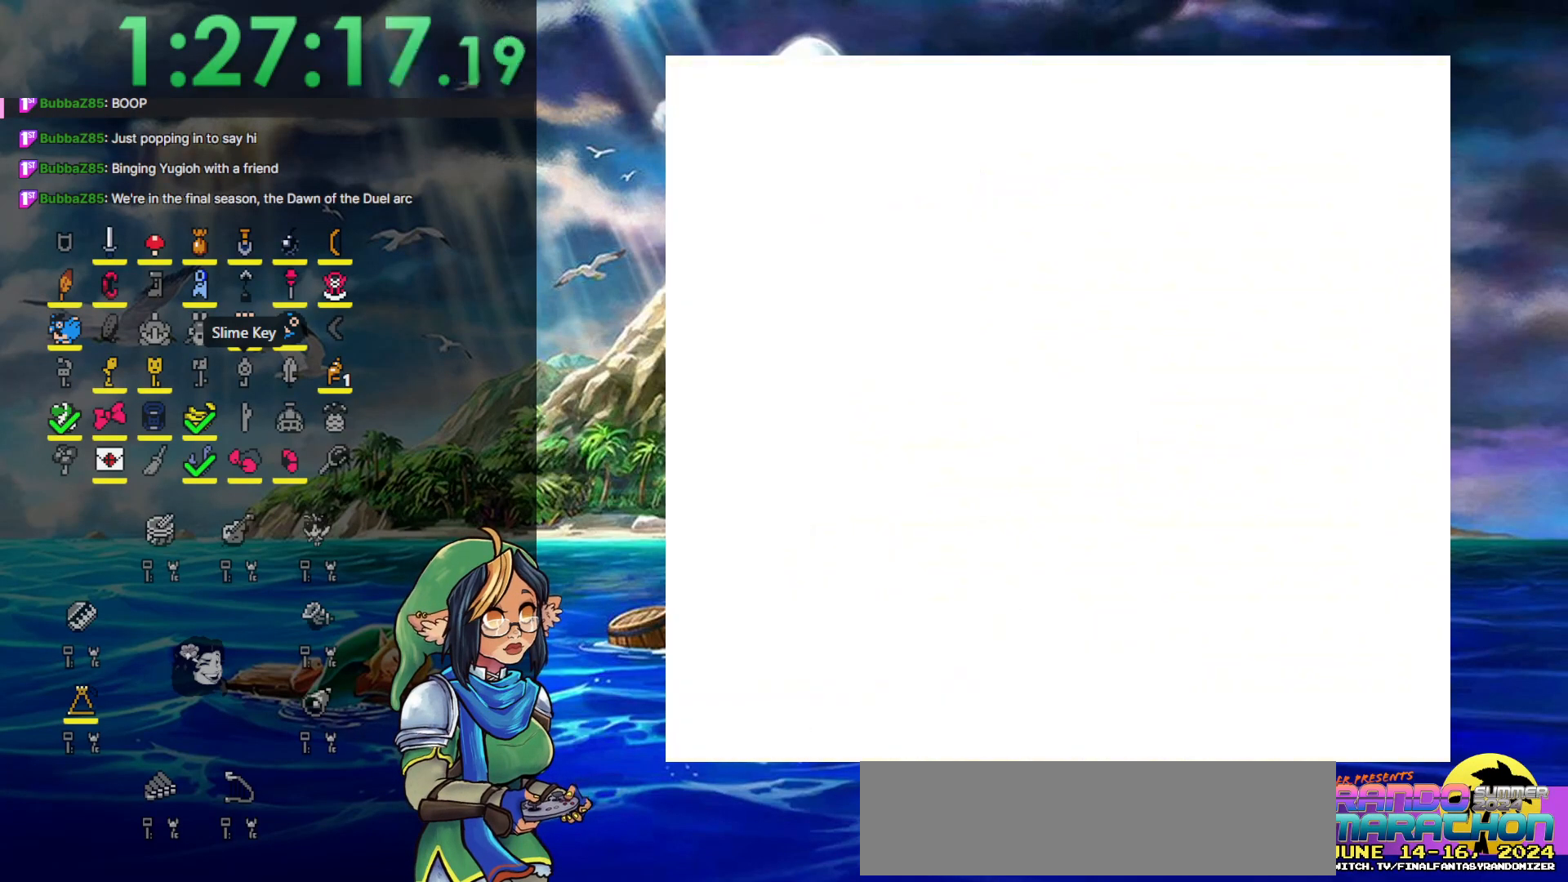
{"buttons": [], "events": [[83, "A", "up"], [200, "A", "down"], [267, "A", "up"], [350, "A", "down"], [450, "A", "up"]]}
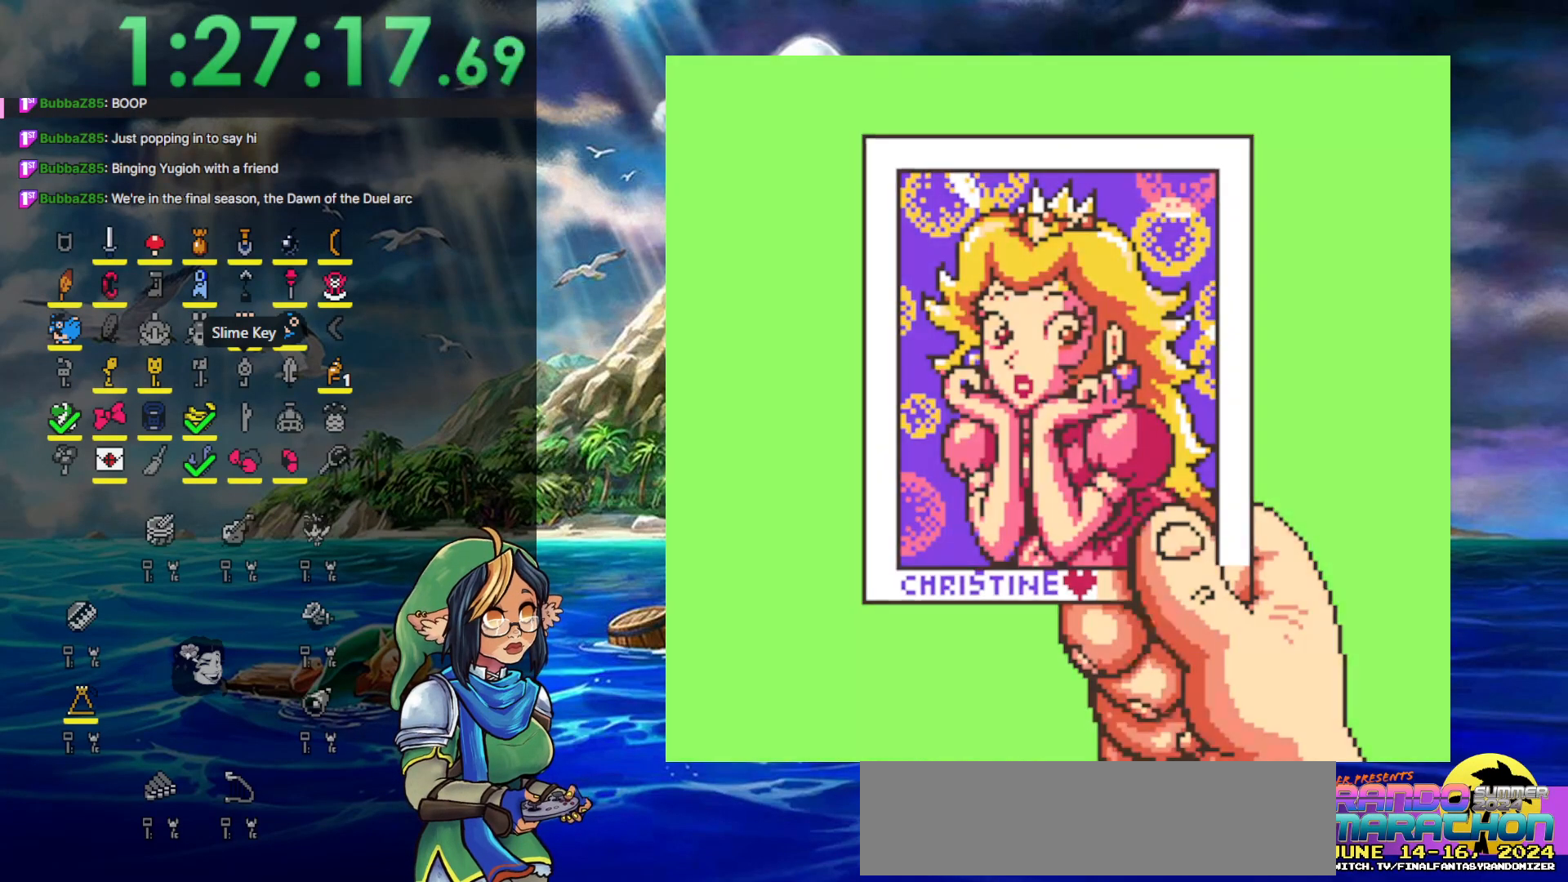
{"buttons": [], "events": [[67, "A", "down"], [283, "A", "up"]]}
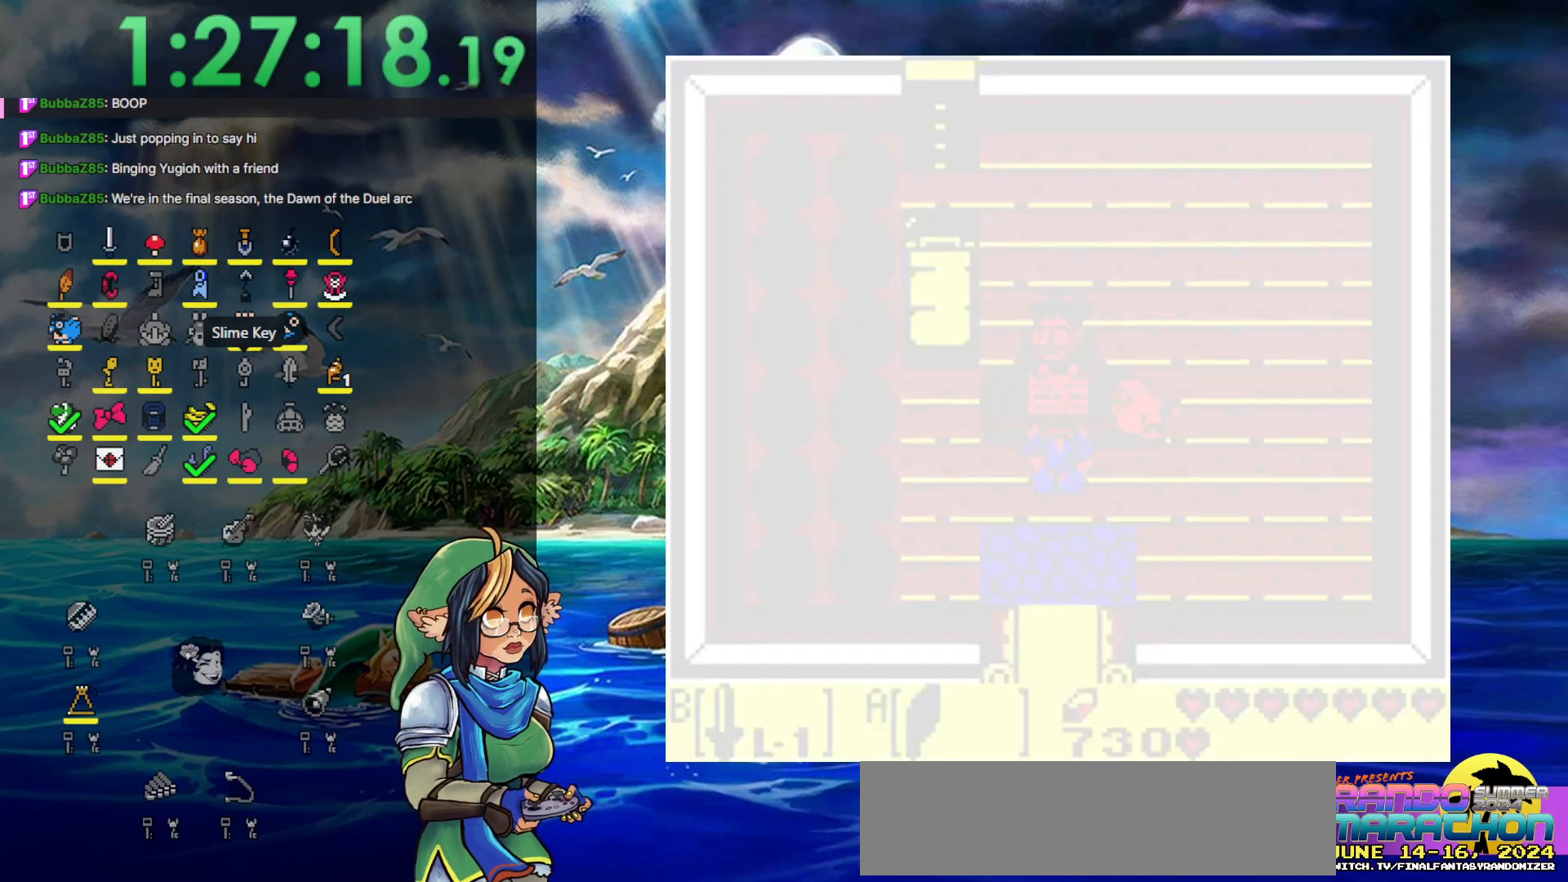
{"buttons": [], "events": []}
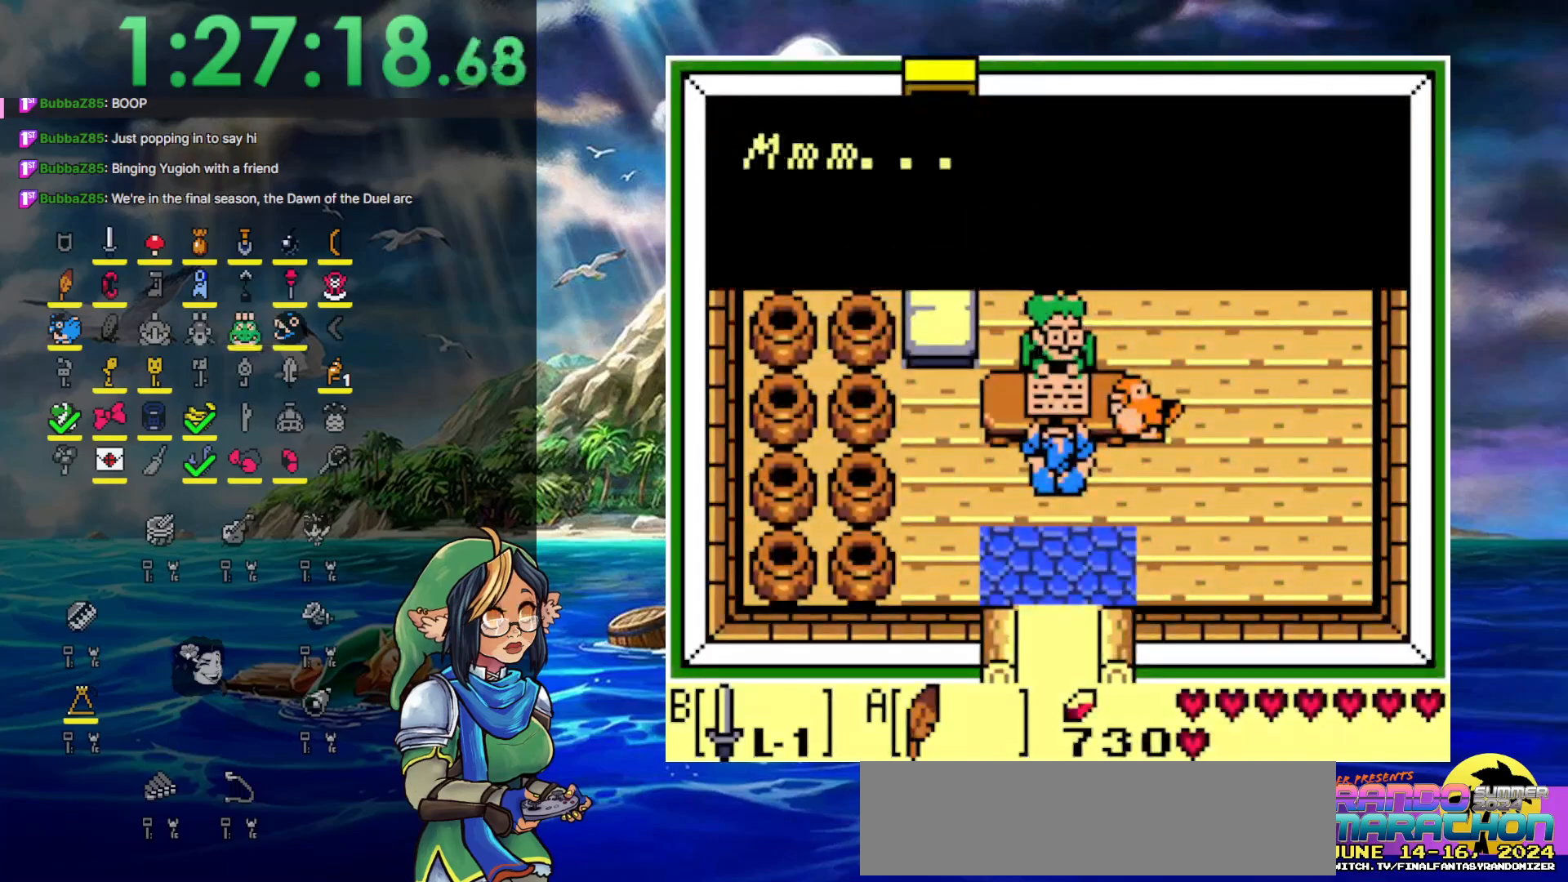
{"buttons": [], "events": []}
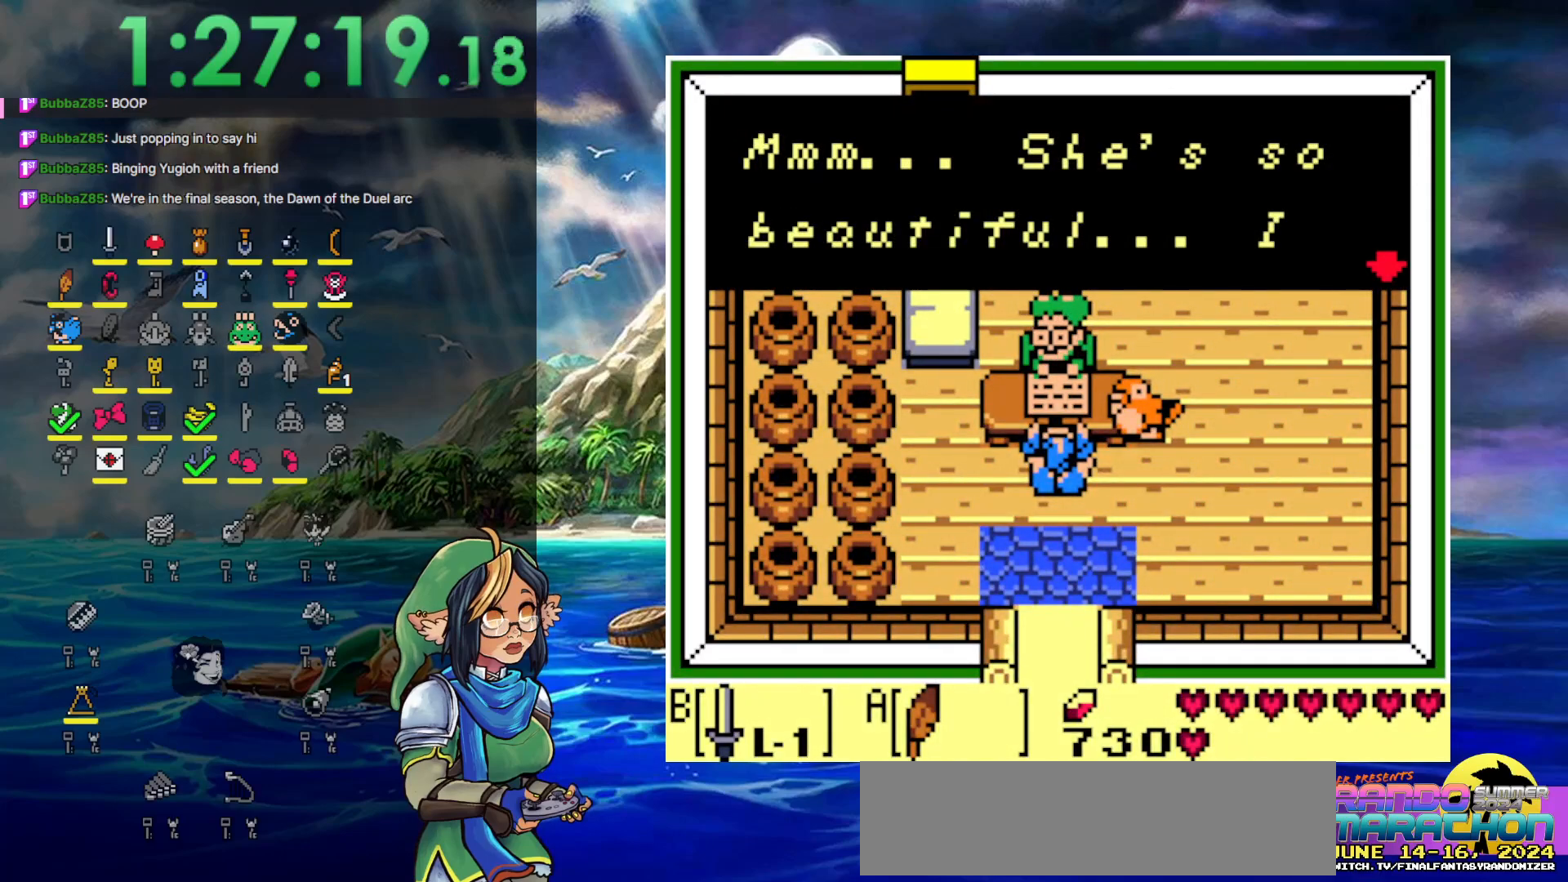
{"buttons": [], "events": []}
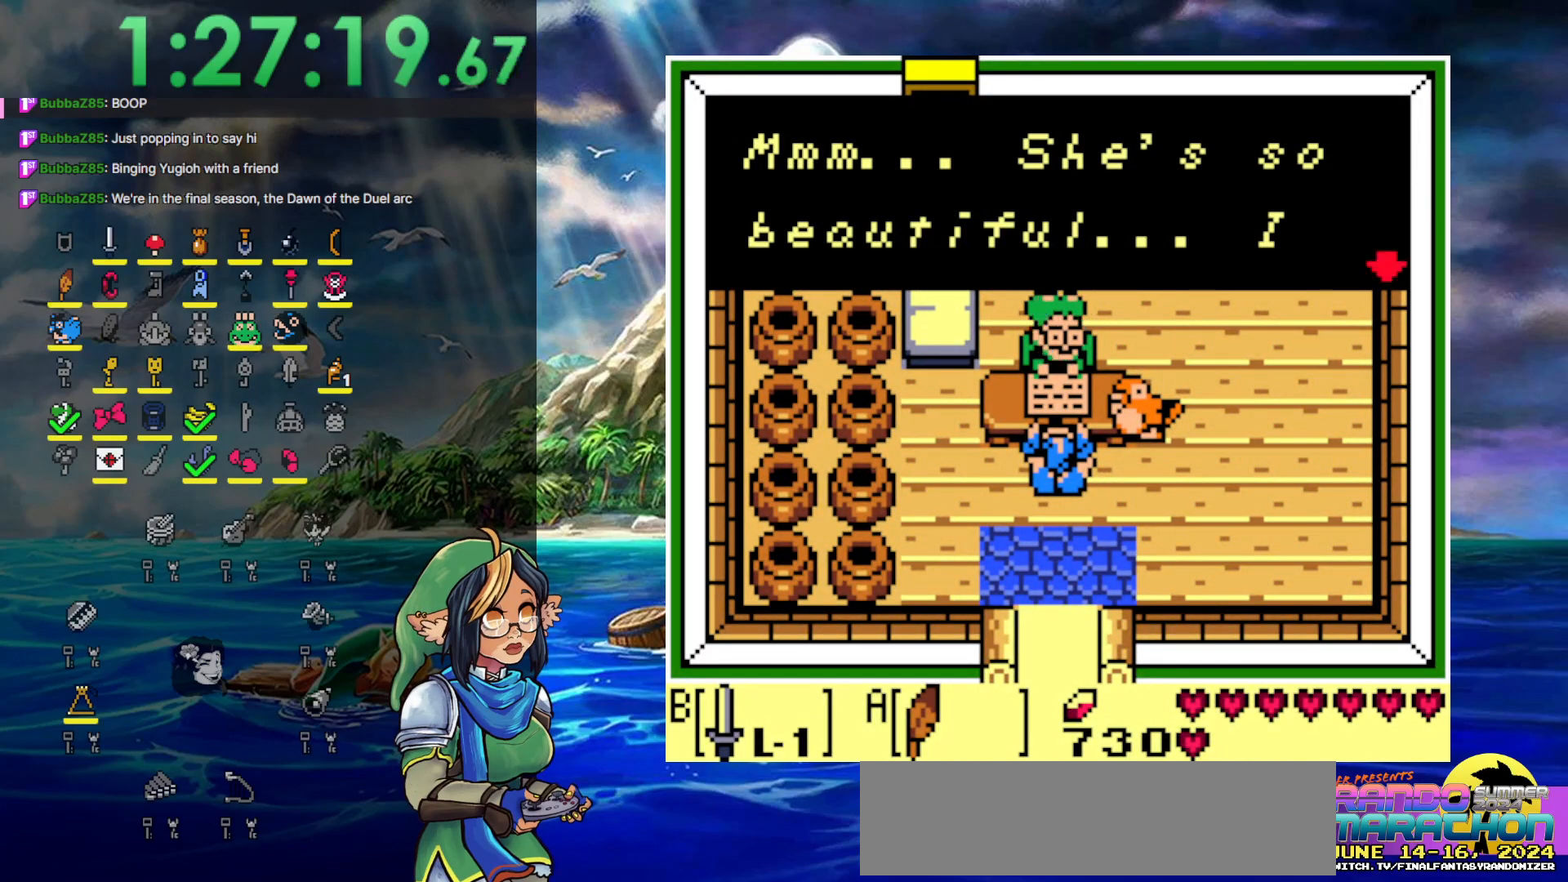
{"buttons": [], "events": []}
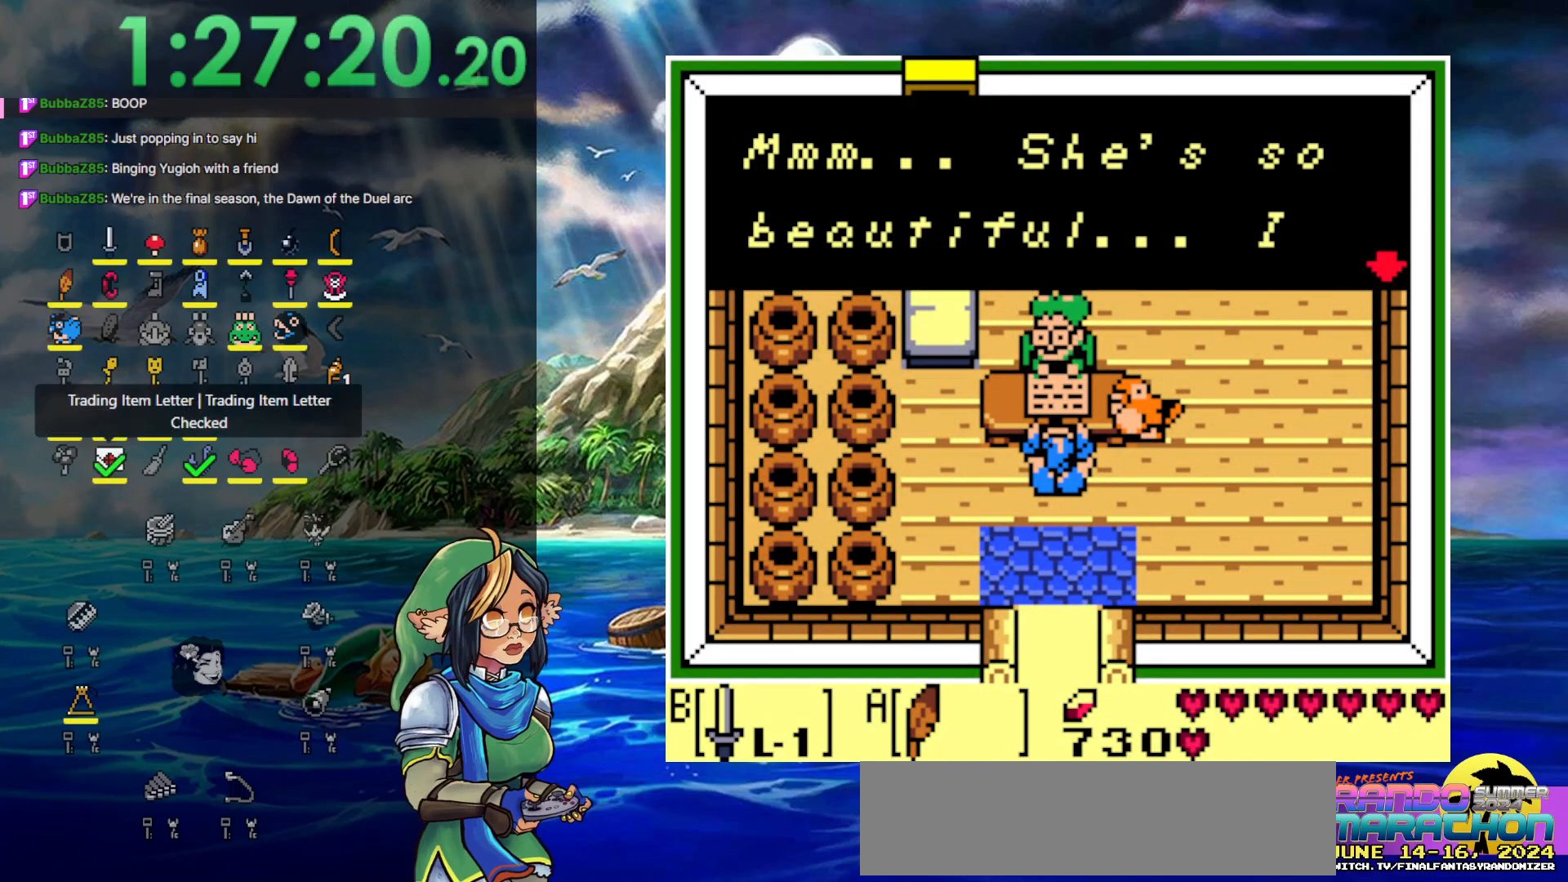
{"buttons": [], "events": [[67, "A", "down"], [133, "A", "up"], [267, "A", "down"], [400, "A", "up"]]}
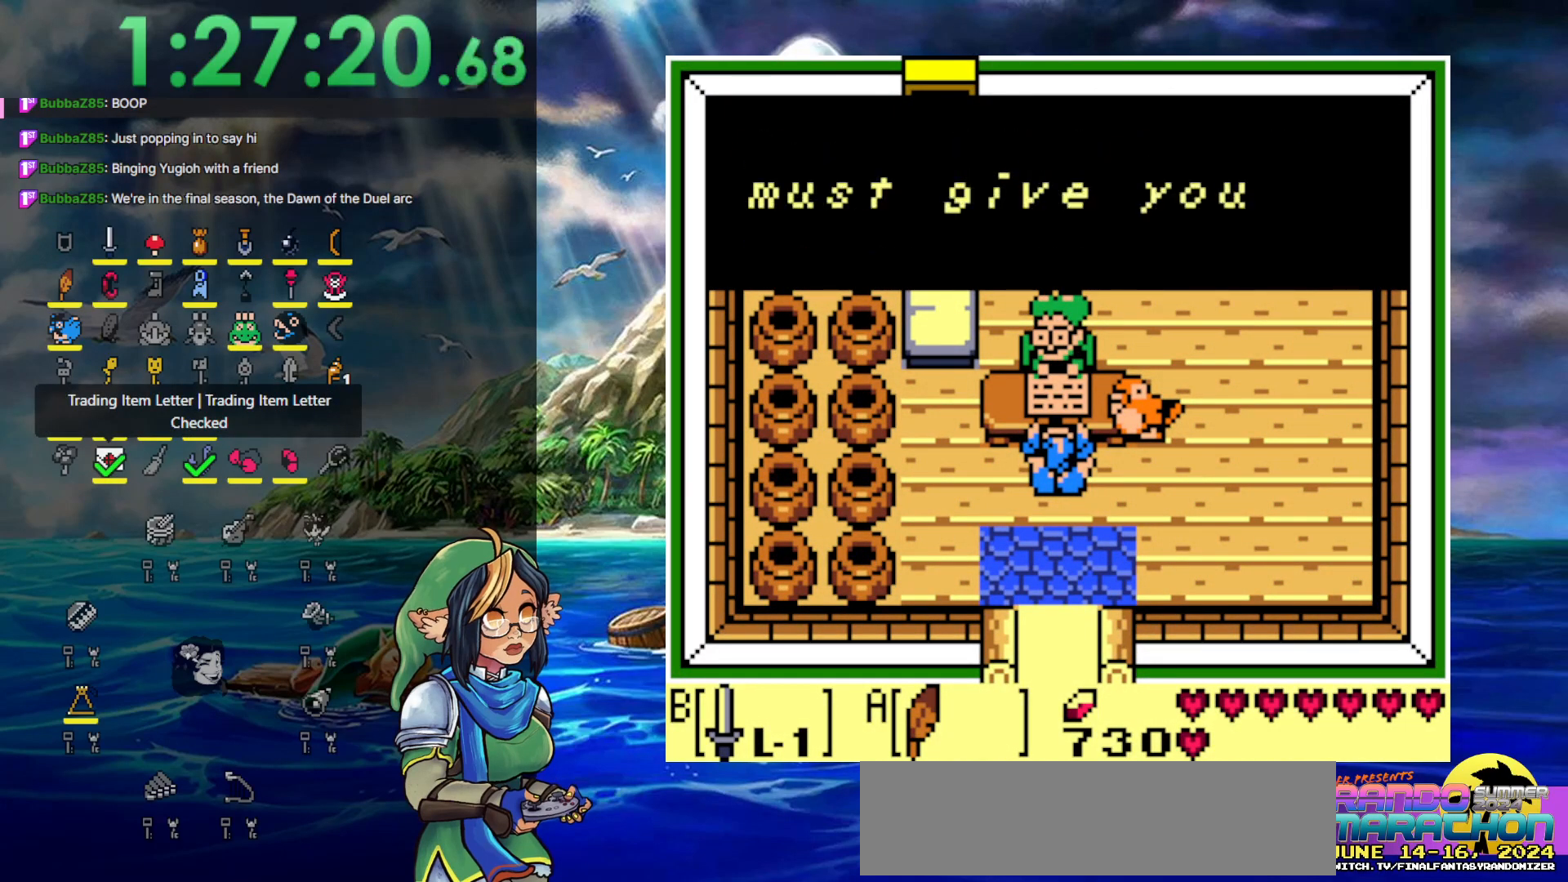
{"buttons": ["B"], "events": [[33, "A", "down"], [117, "A", "up"], [117, "B", "down"], [233, "A", "down"], [233, "B", "up"], [317, "A", "up"], [350, "B", "down"], [400, "A", "down"], [400, "B", "up"], [467, "A", "up"], [500, "B", "down"]]}
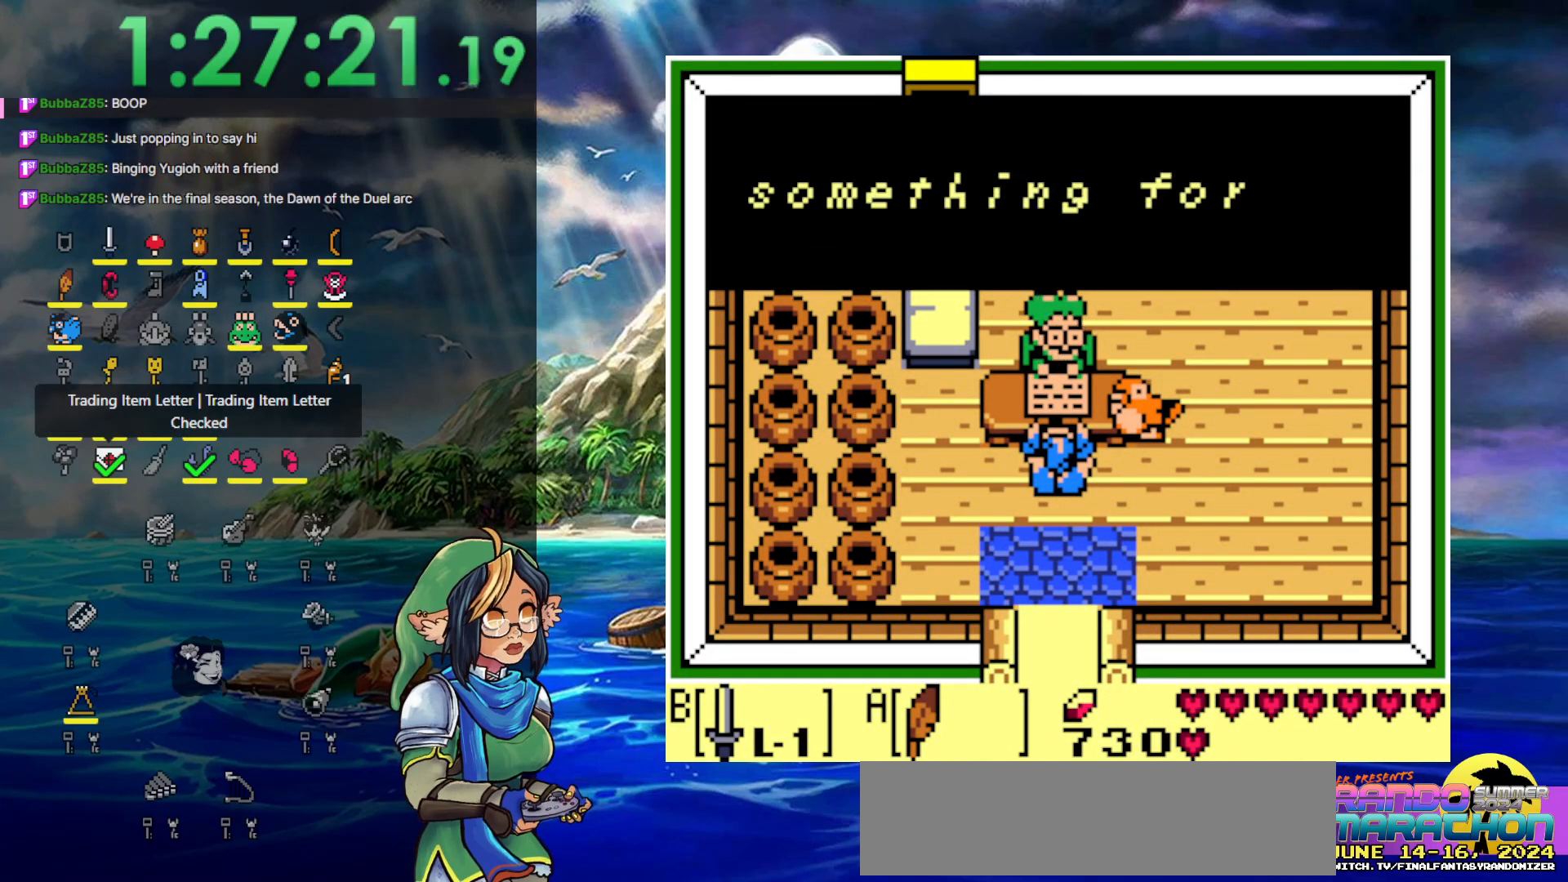
{"buttons": ["B"], "events": [[67, "A", "down"], [67, "B", "up"], [150, "B", "down"], [167, "A", "up"], [217, "A", "down"], [233, "B", "up"], [283, "A", "up"], [283, "B", "down"], [350, "A", "down"], [367, "B", "up"], [450, "A", "up"], [483, "B", "down"]]}
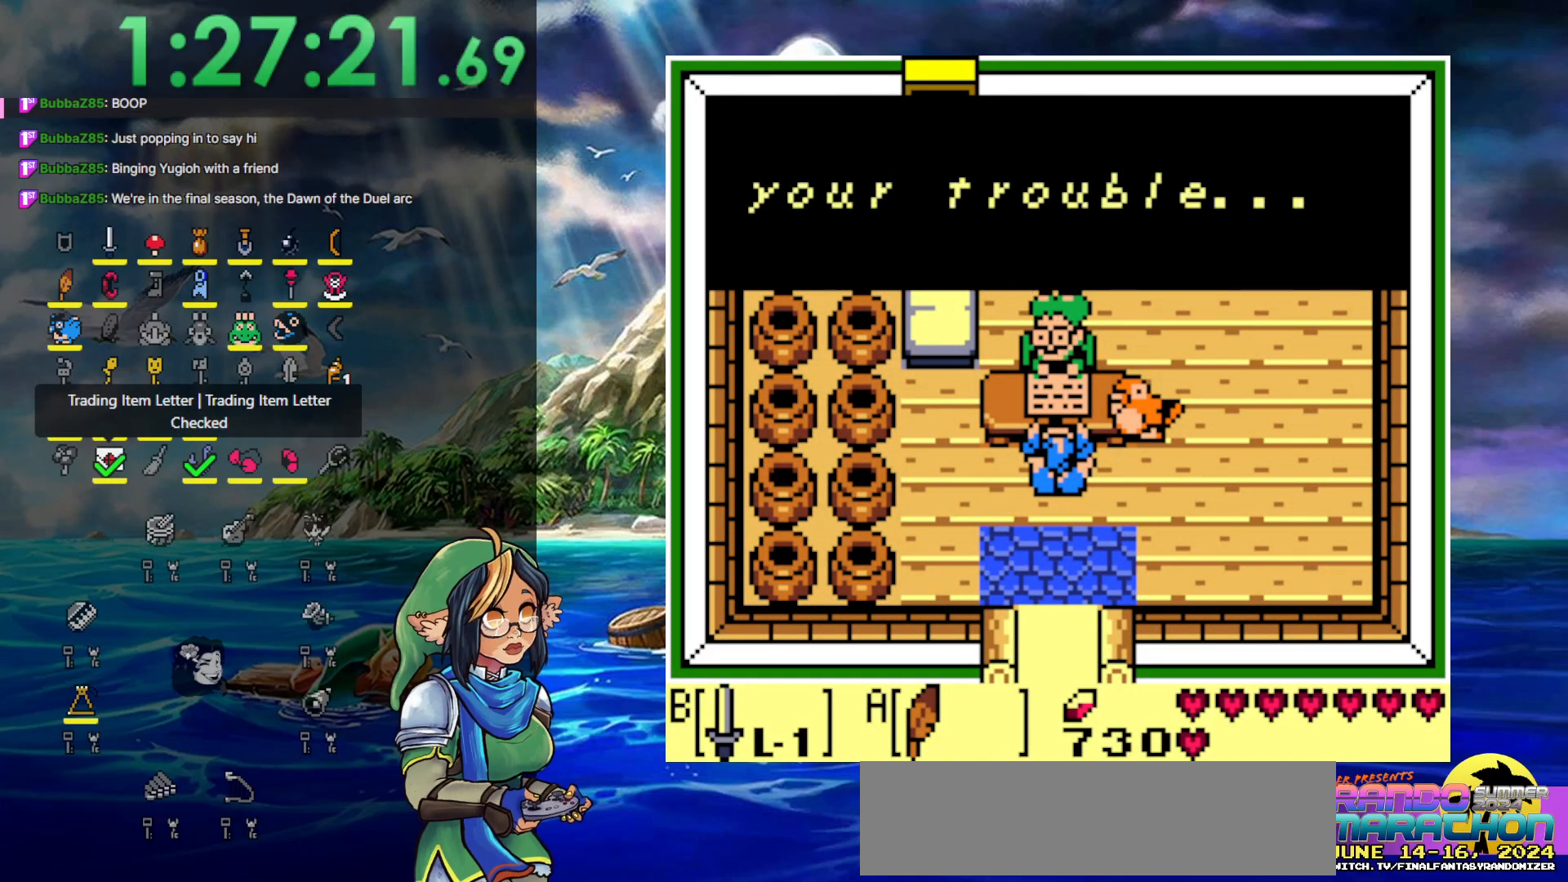
{"buttons": ["A"], "events": [[33, "A", "down"], [33, "B", "up"], [250, "A", "up"], [400, "A", "down"]]}
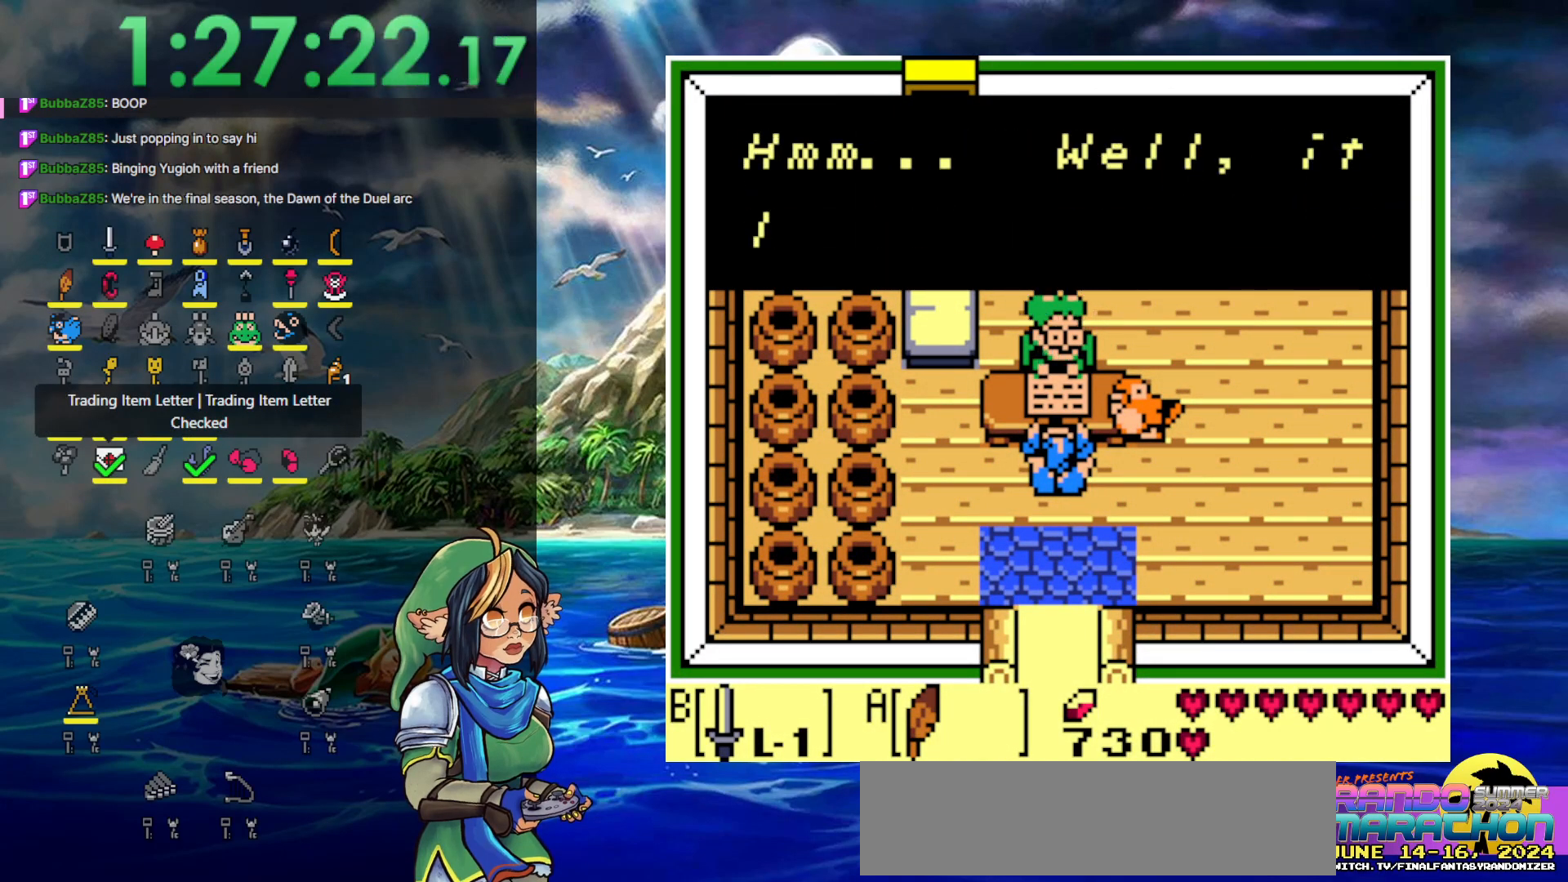
{"buttons": ["A"], "events": [[250, "A", "up"], [367, "A", "down"]]}
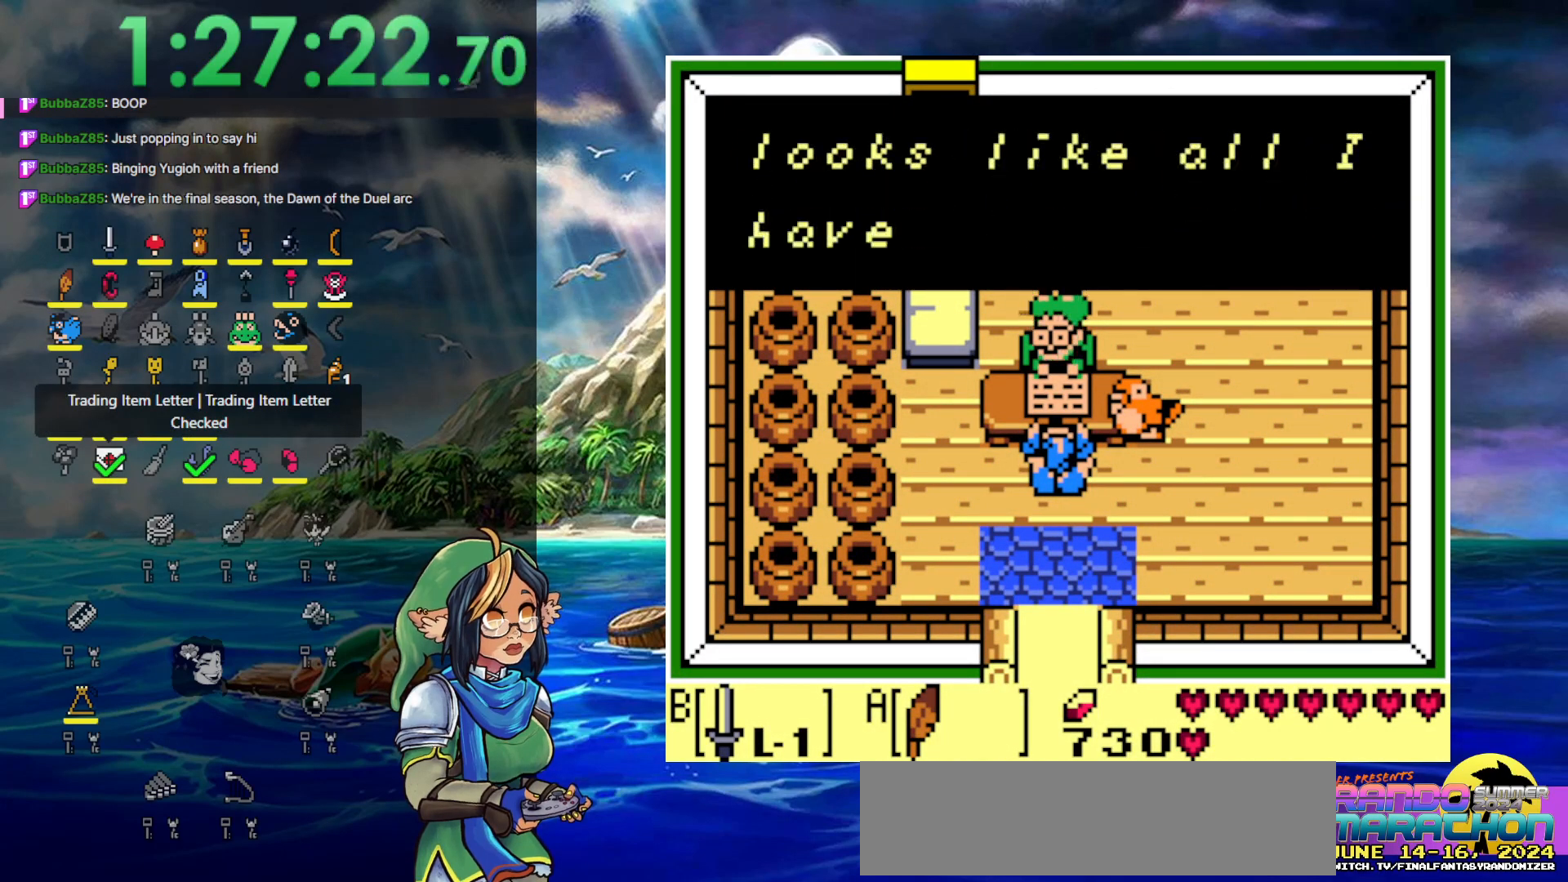
{"buttons": ["A"], "events": [[233, "A", "up"], [300, "A", "down"]]}
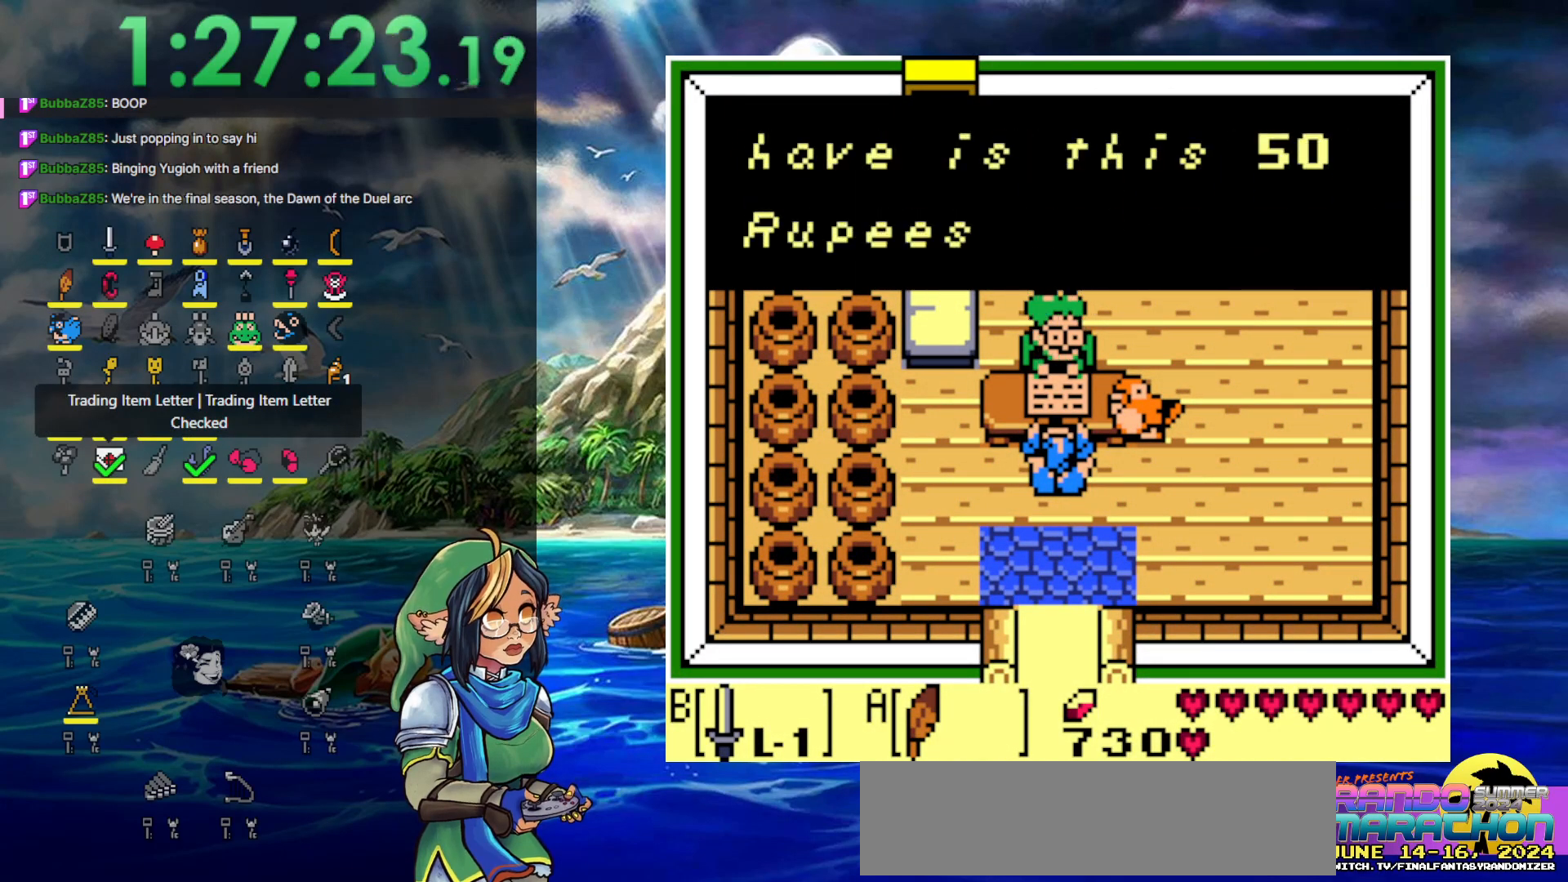
{"buttons": ["A"], "events": [[133, "A", "up"], [300, "A", "down"]]}
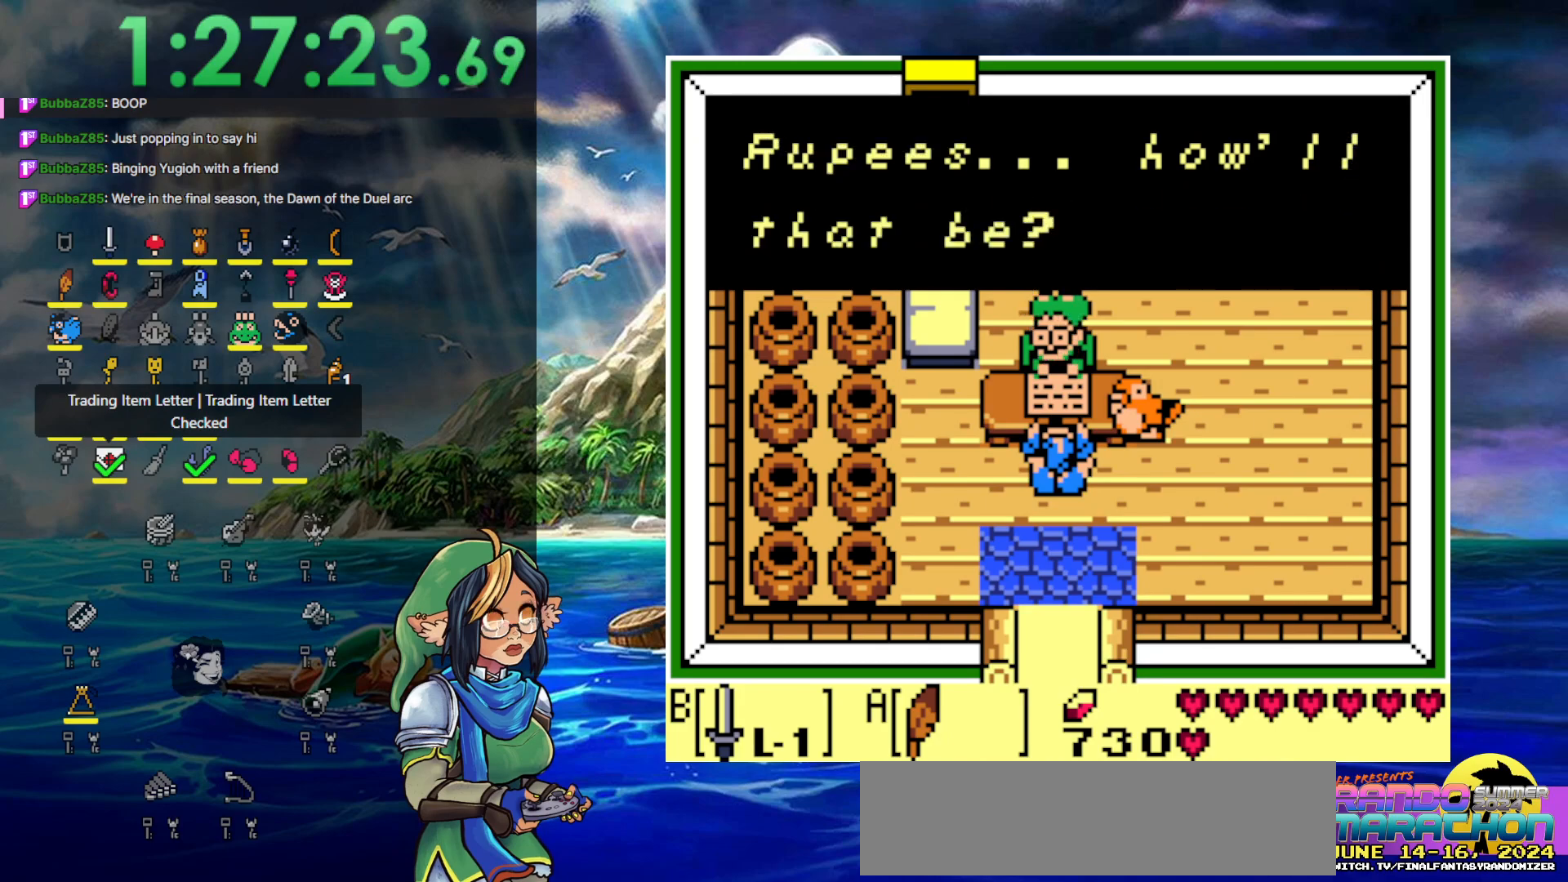
{"buttons": ["A"], "events": [[100, "A", "up"], [200, "A", "down"]]}
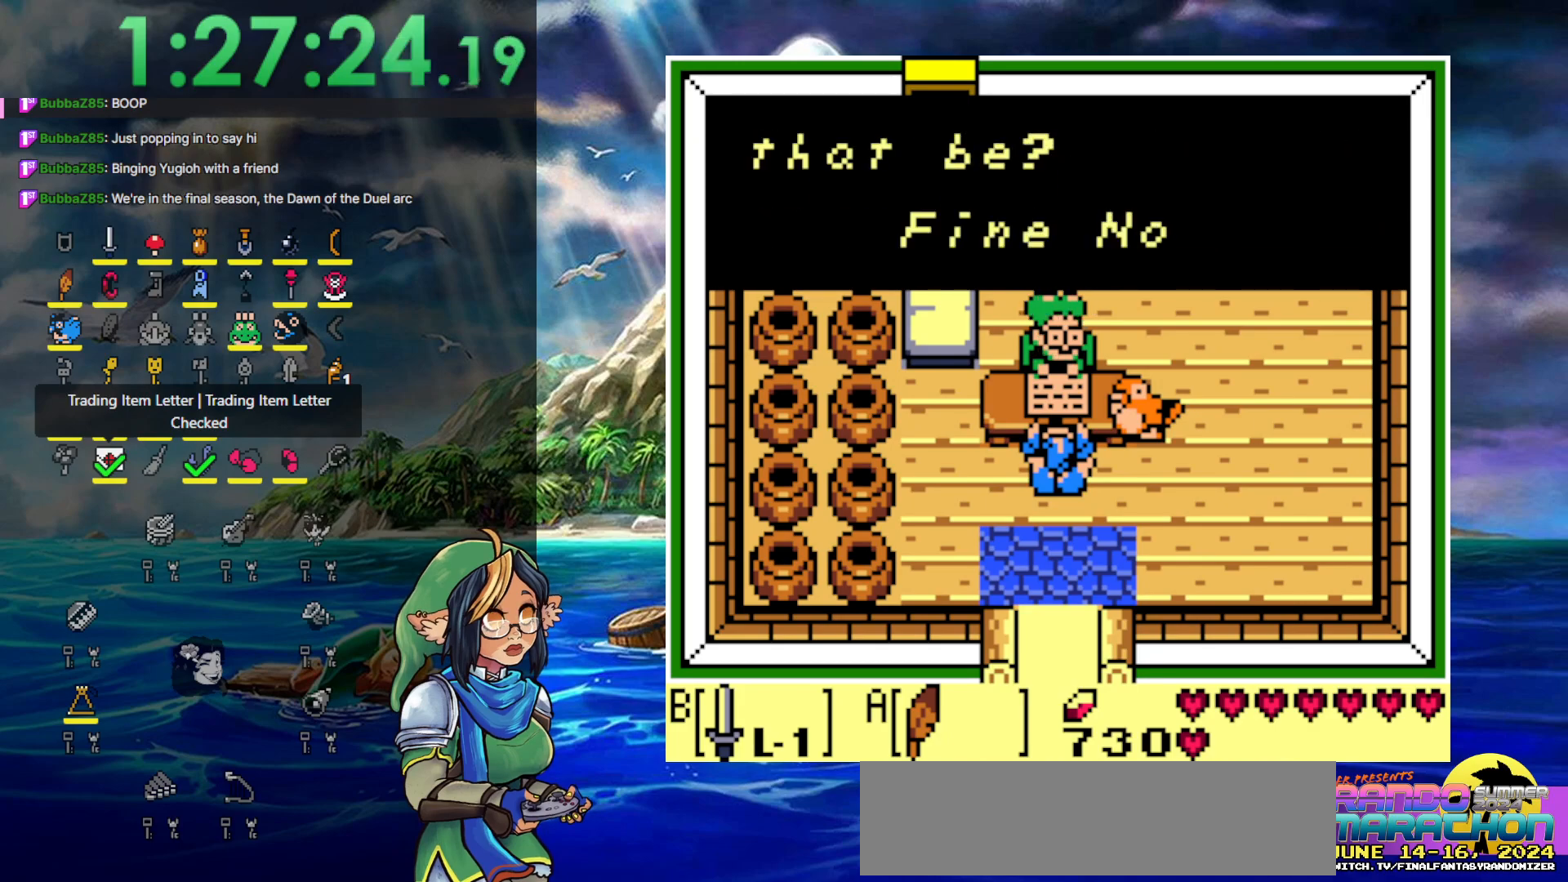
{"buttons": [], "events": [[17, "A", "up"], [133, "A", "down"], [367, "A", "up"]]}
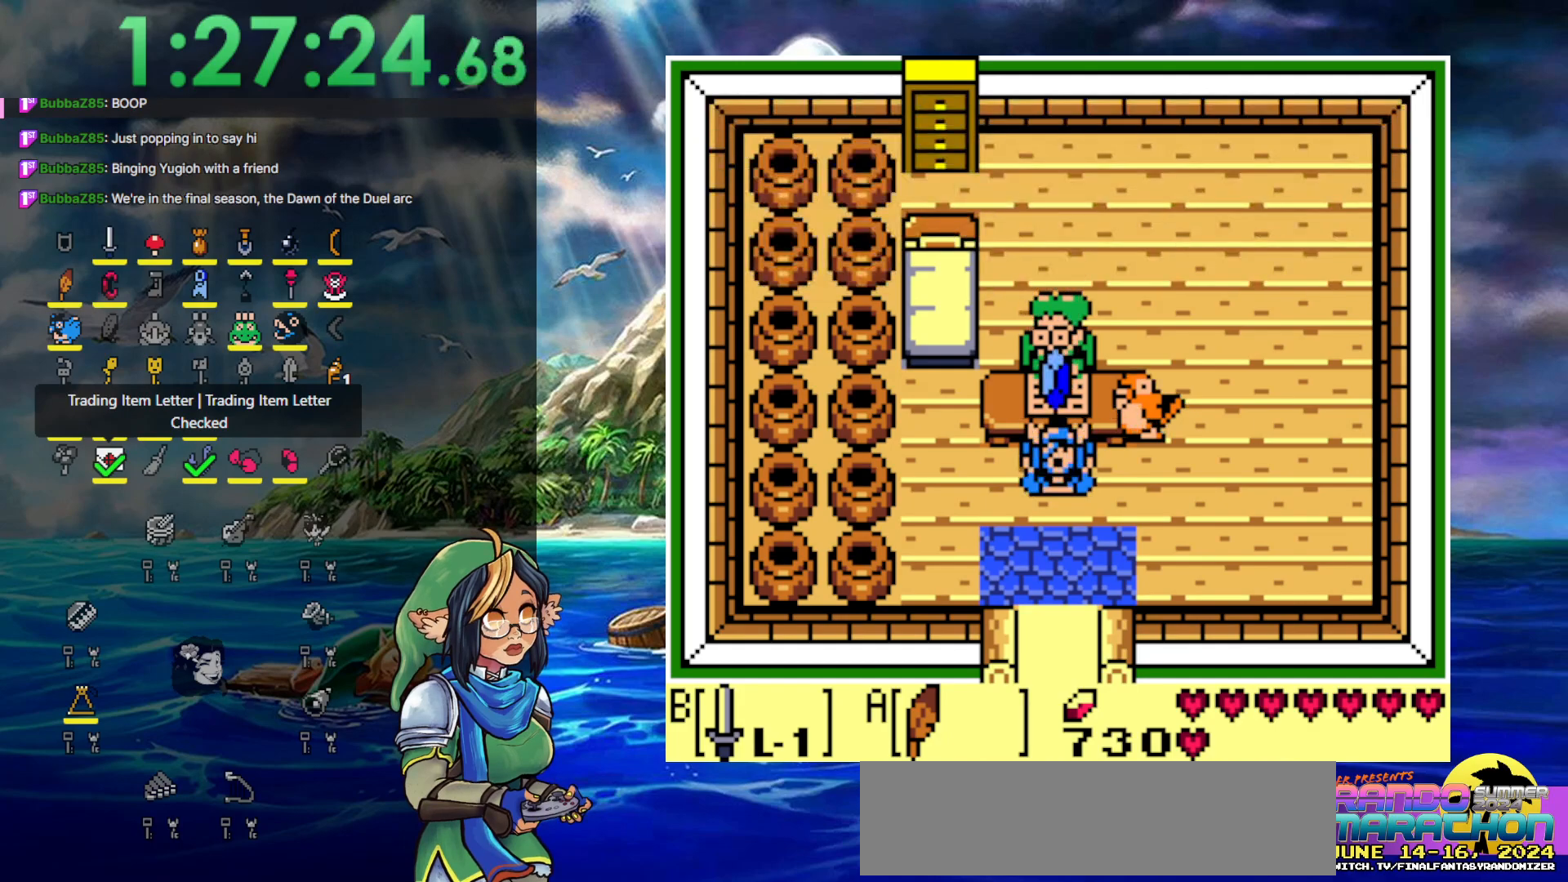
{"buttons": [], "events": [[100, "DPAD_DOWN", "down"], [300, "DPAD_DOWN", "up"]]}
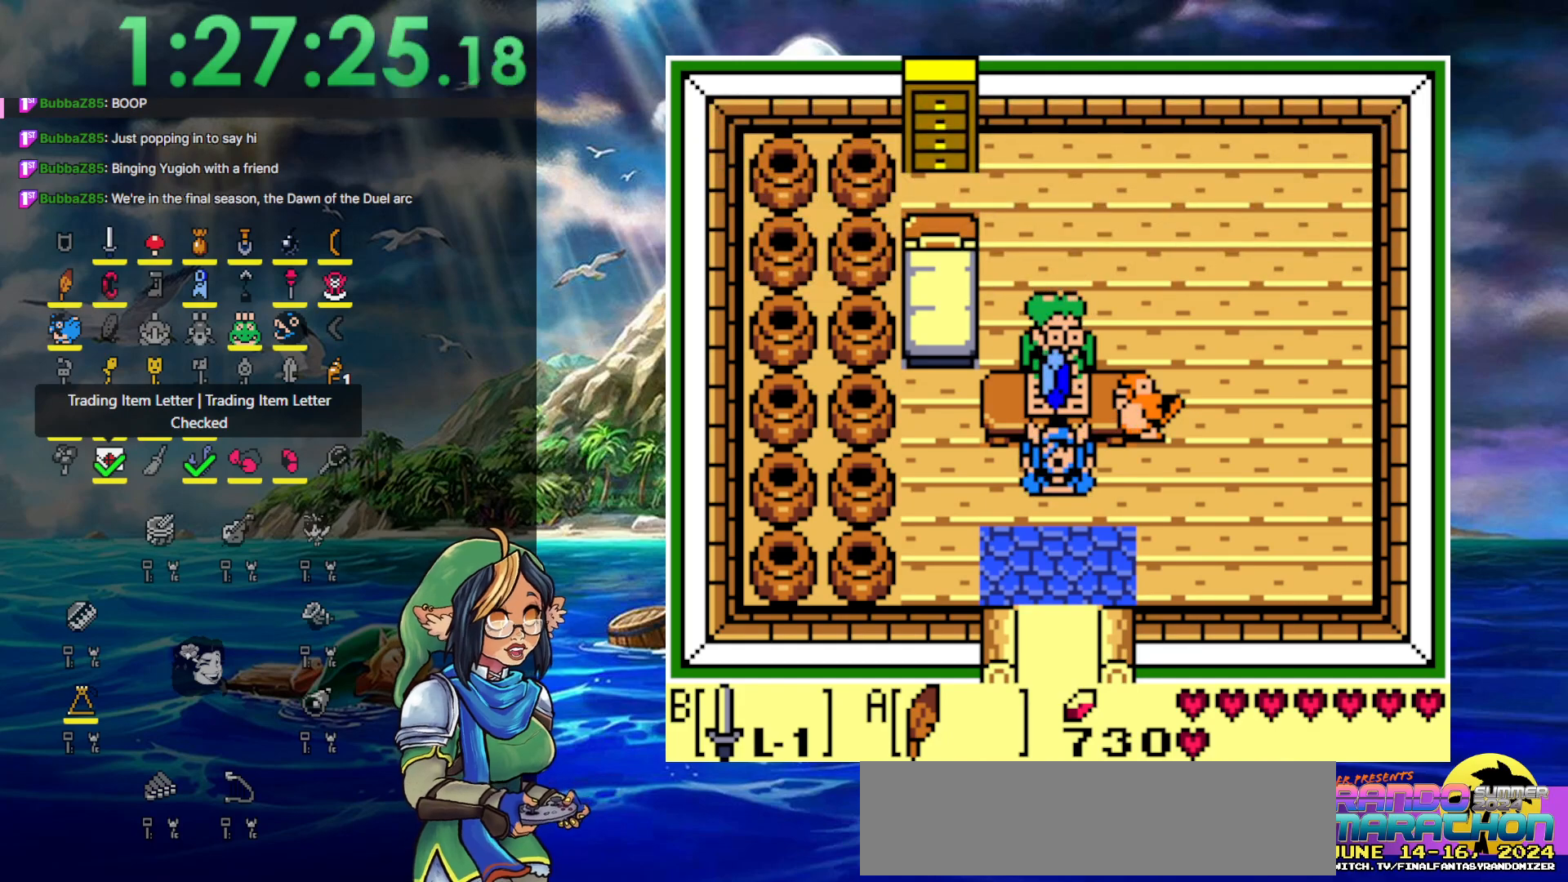
{"buttons": [], "events": []}
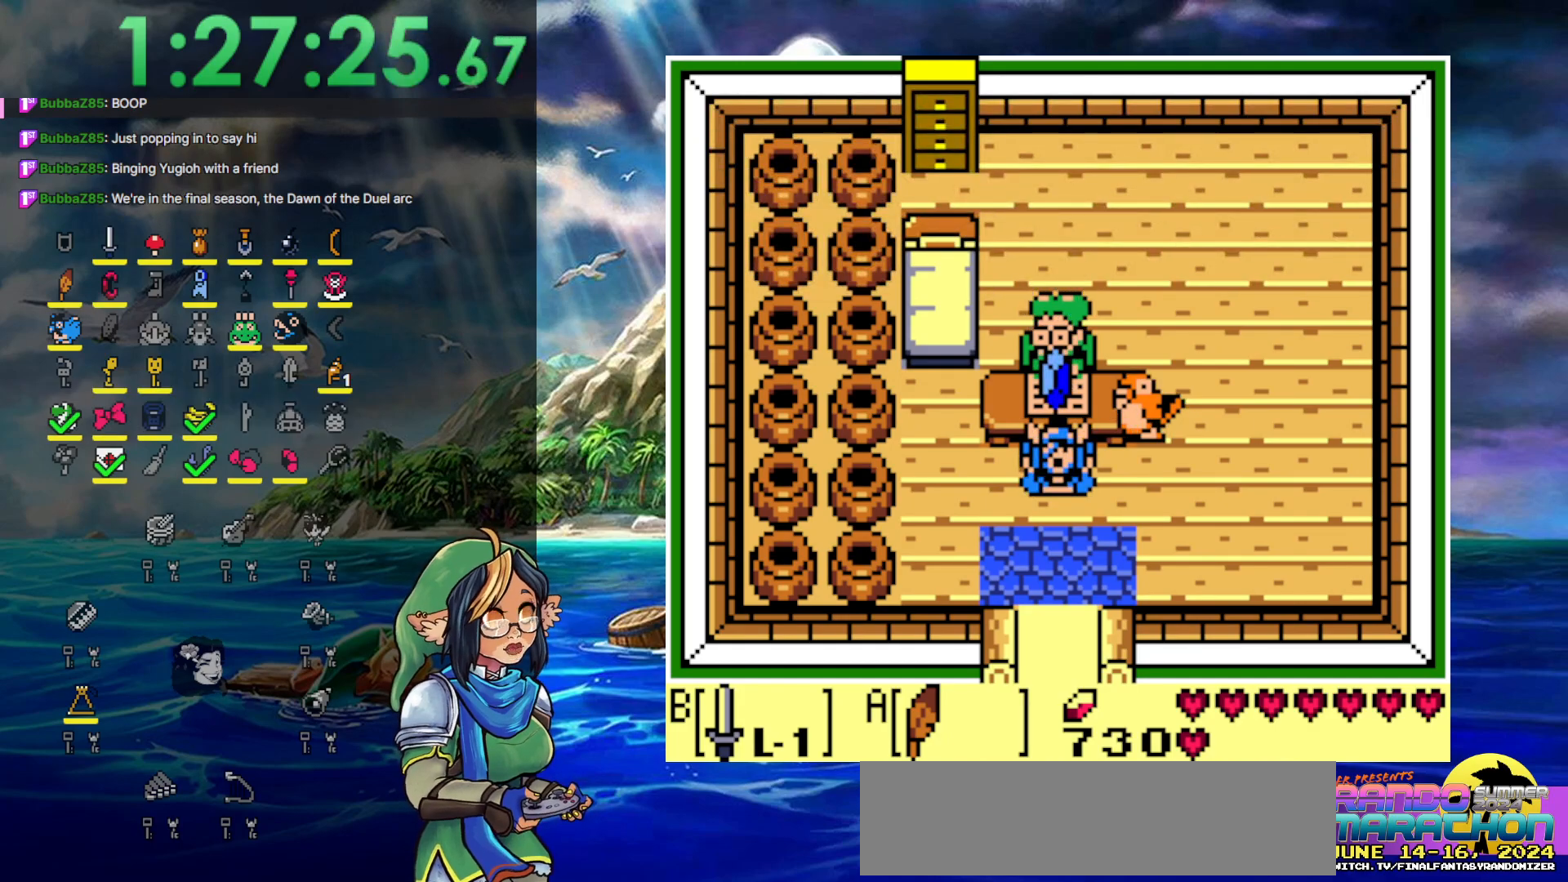
{"buttons": ["DPAD_DOWN"], "events": [[150, "DPAD_DOWN", "down"]]}
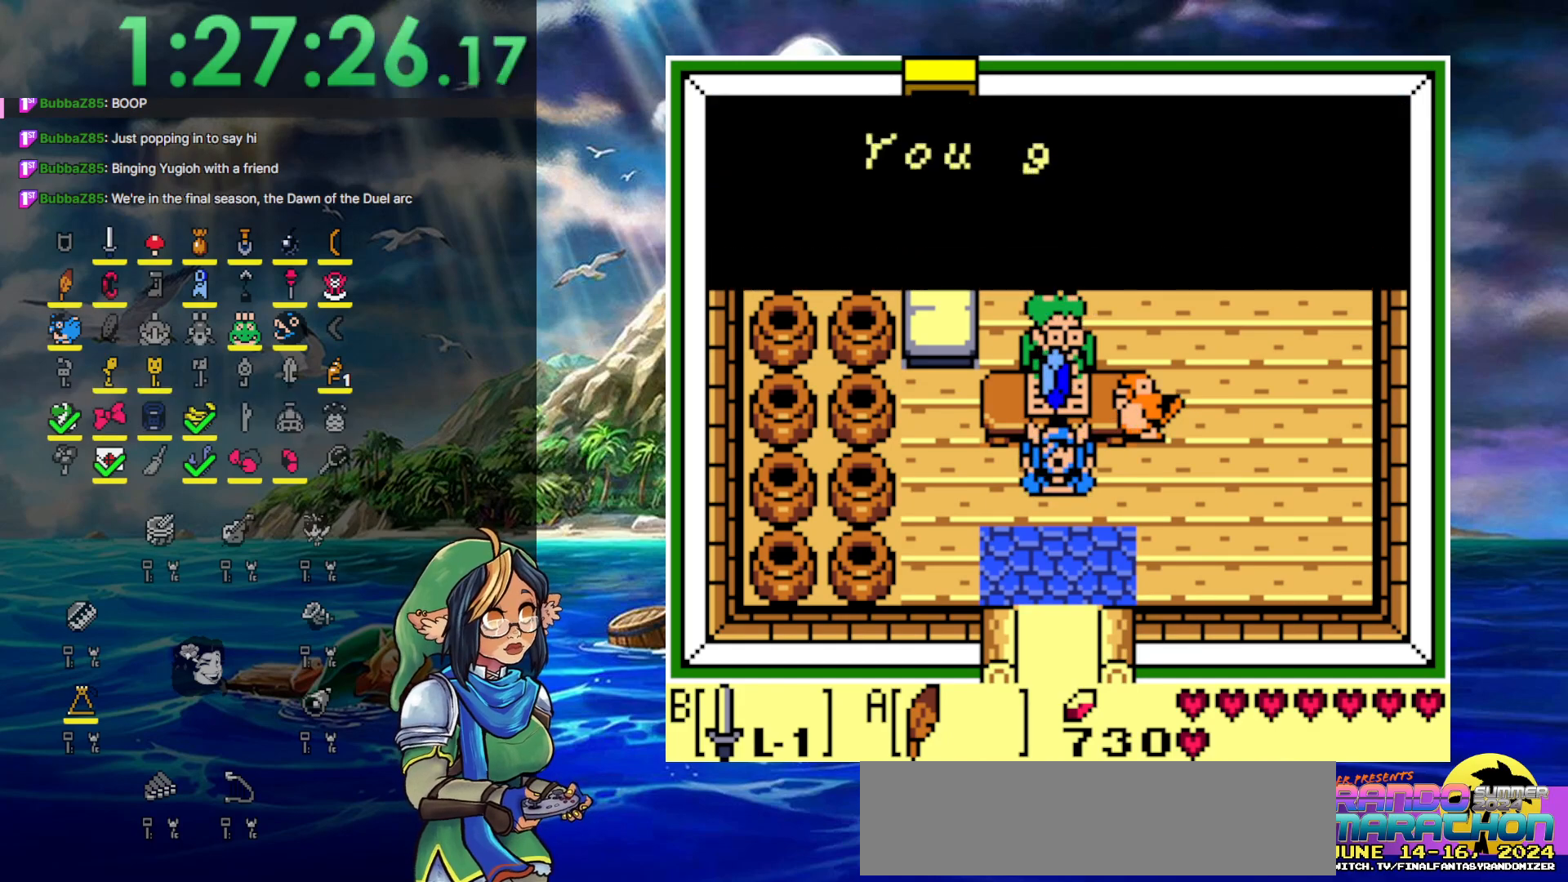
{"buttons": ["A", "DPAD_DOWN"], "events": [[200, "A", "down"], [367, "A", "up"], [450, "A", "down"]]}
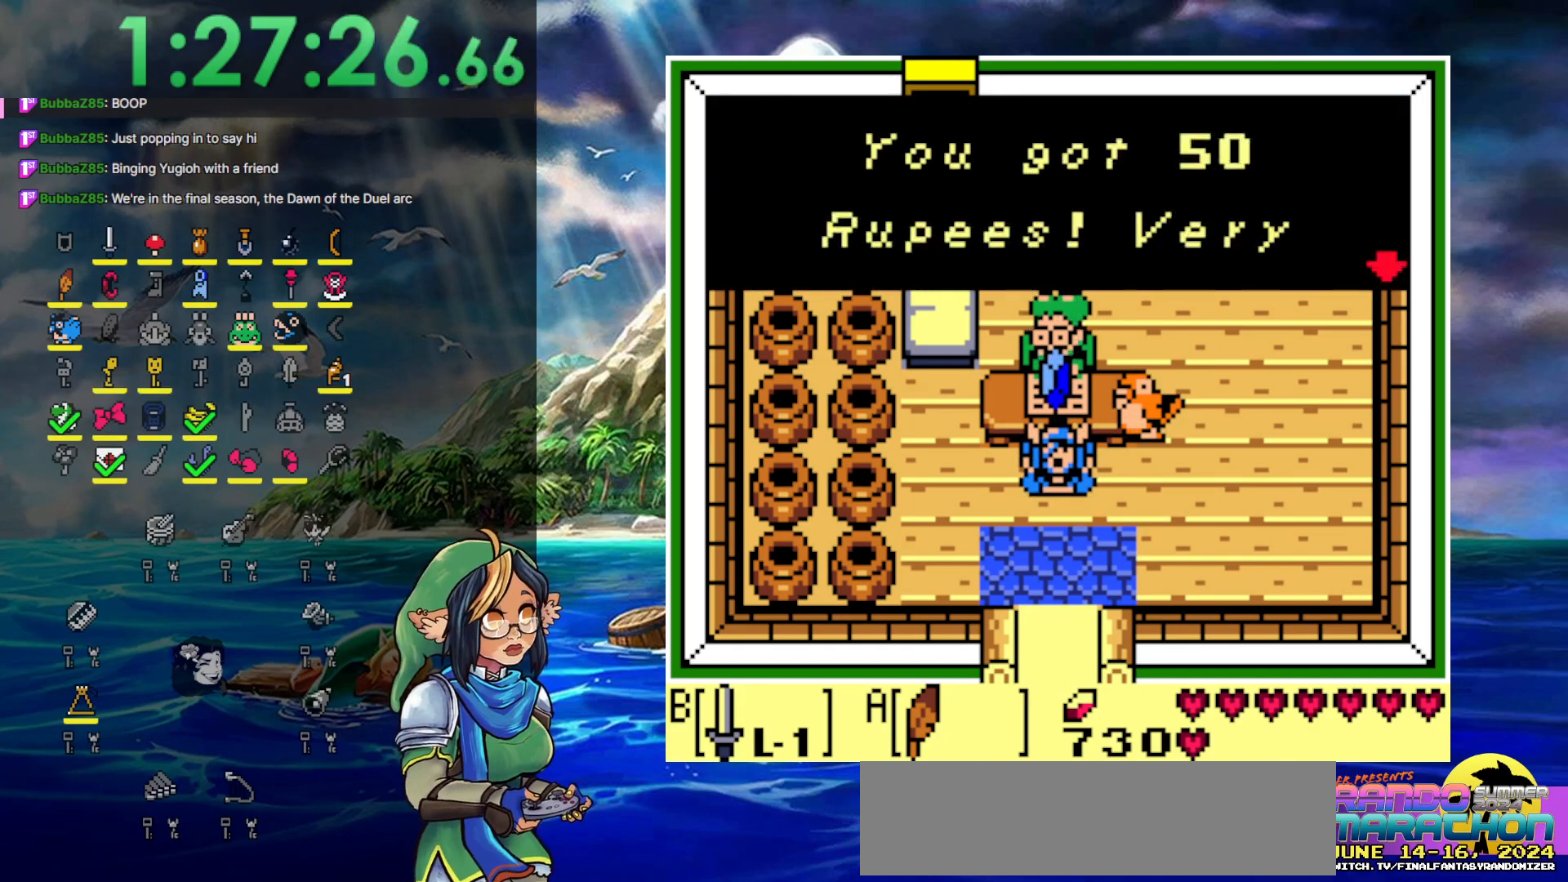
{"buttons": ["DPAD_DOWN"], "events": [[67, "A", "up"], [150, "A", "down"], [283, "A", "up"], [350, "A", "down"], [500, "A", "up"]]}
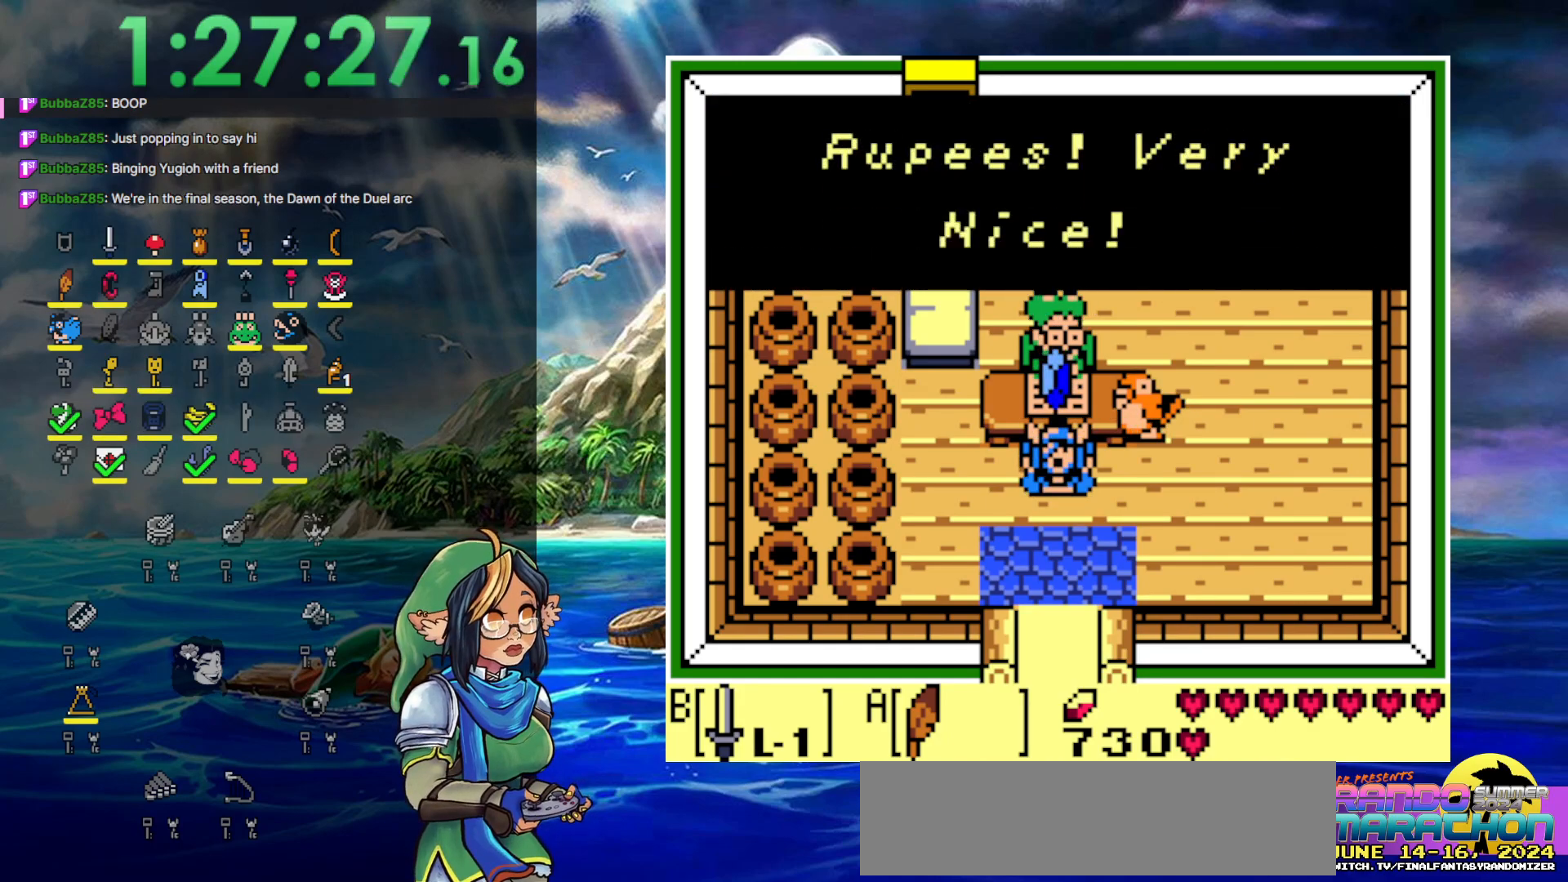
{"buttons": ["DPAD_DOWN"], "events": [[117, "A", "down"], [183, "A", "up"], [283, "A", "down"], [417, "A", "up"]]}
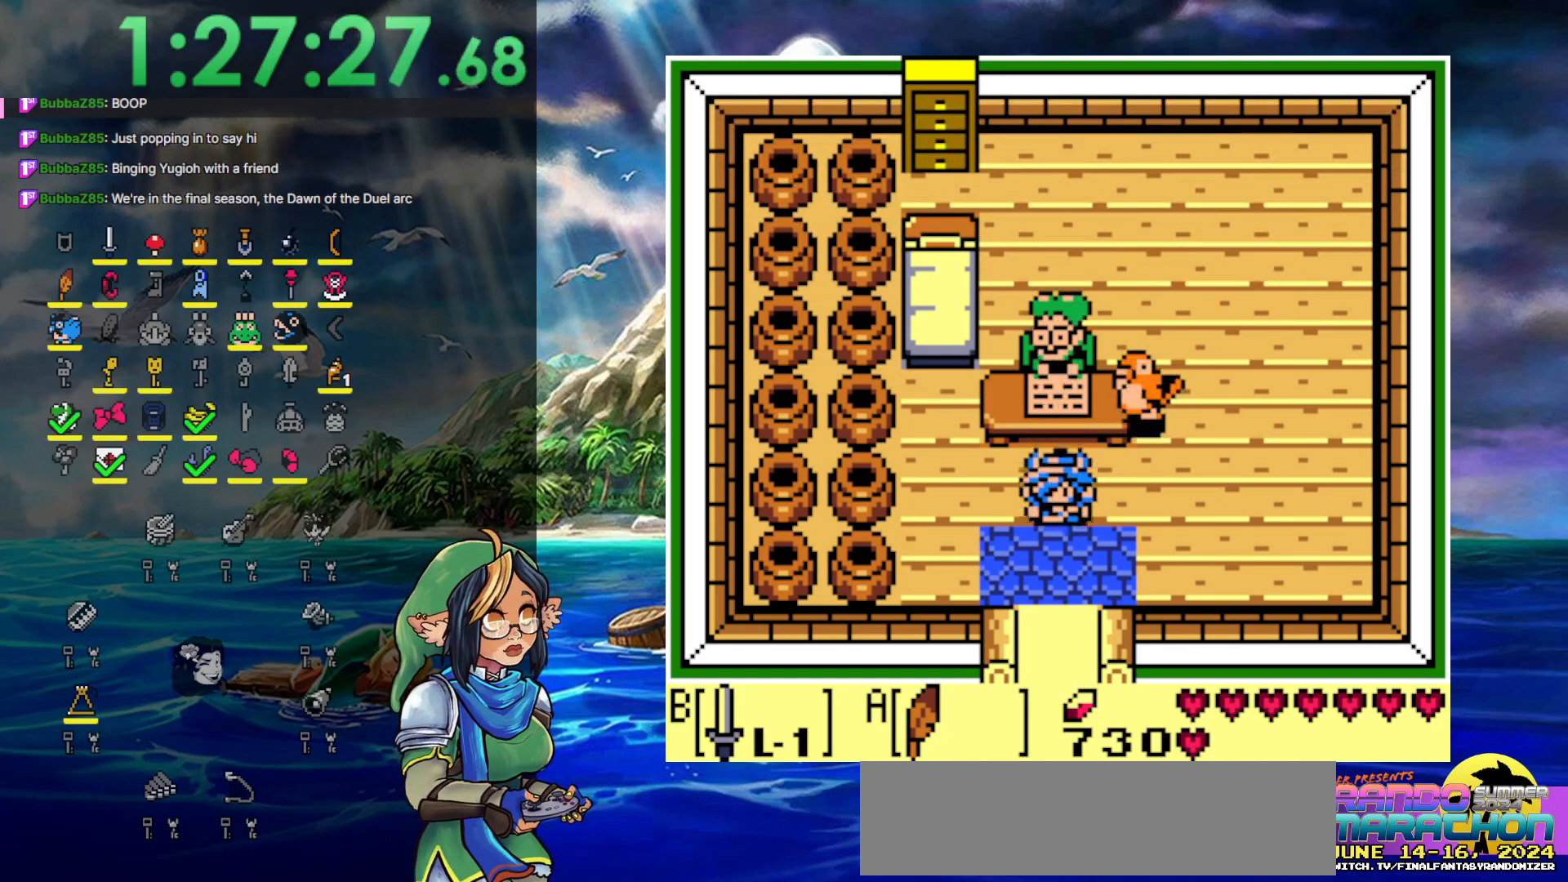
{"buttons": ["DPAD_DOWN"], "events": [[67, "A", "down"], [283, "A", "up"]]}